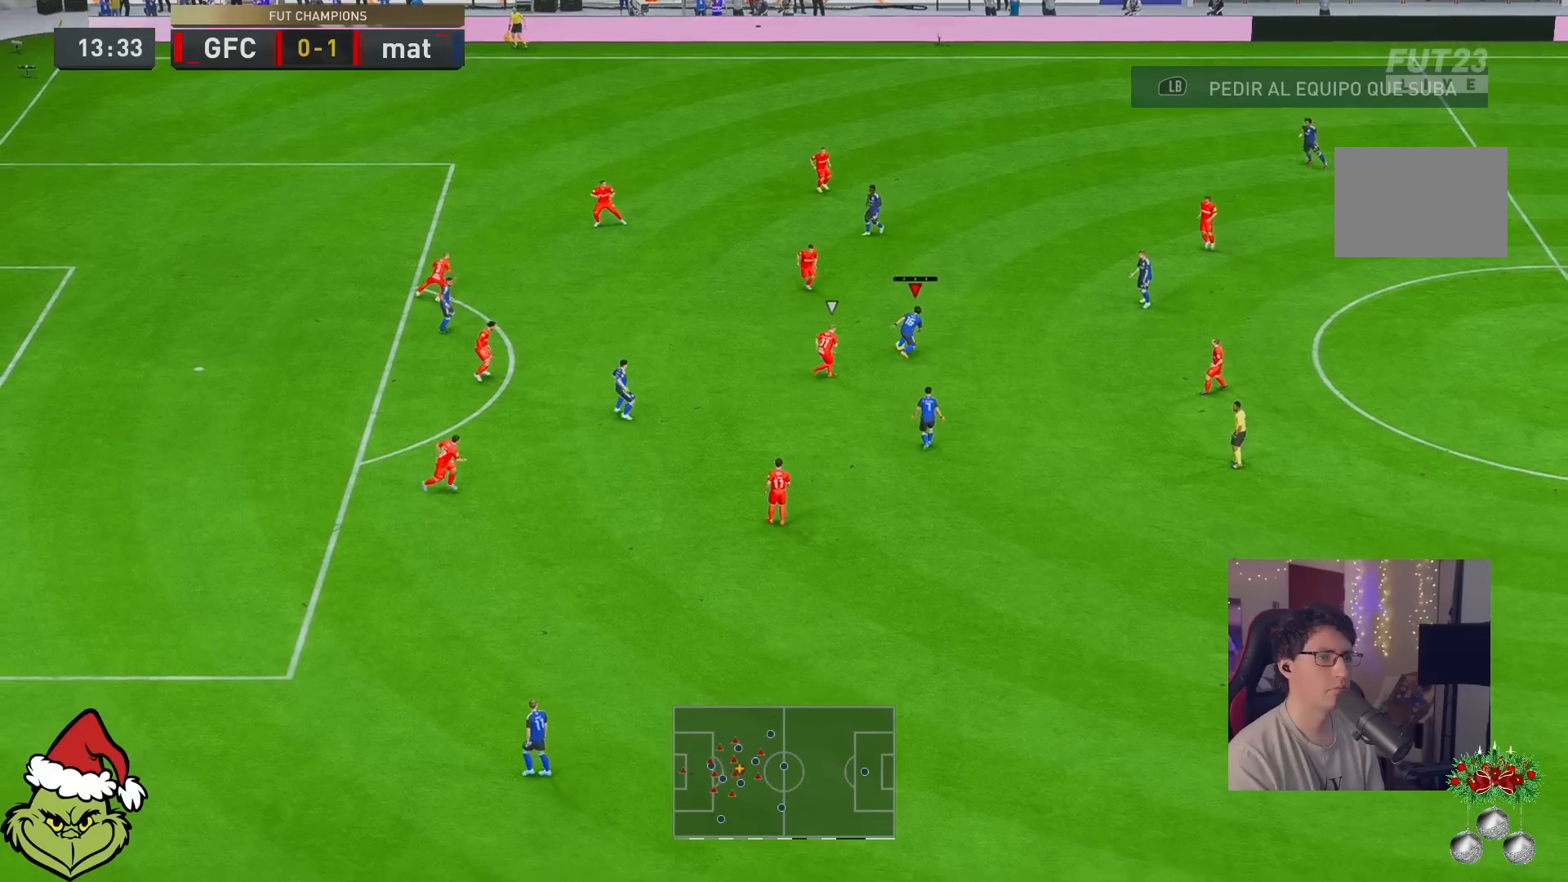
Gameplay with a controller (Xbox layout); each line is a JSON object with the inputs held at the frame after it (dt_ms = milliseconds from this image to that frame). "events" lists button and stick changes between this image and that frame as [ms after this image, input, new state], when the widget could be followed in between. Not read: L3 R3.
{"dt_ms": 500, "buttons": ["R2"], "left_stick": "center", "right_stick": "center", "events": [[50, "A", "up"], [283, "left_stick", "down-left"], [450, "left_stick", "center"], [483, "R2", "down"]]}
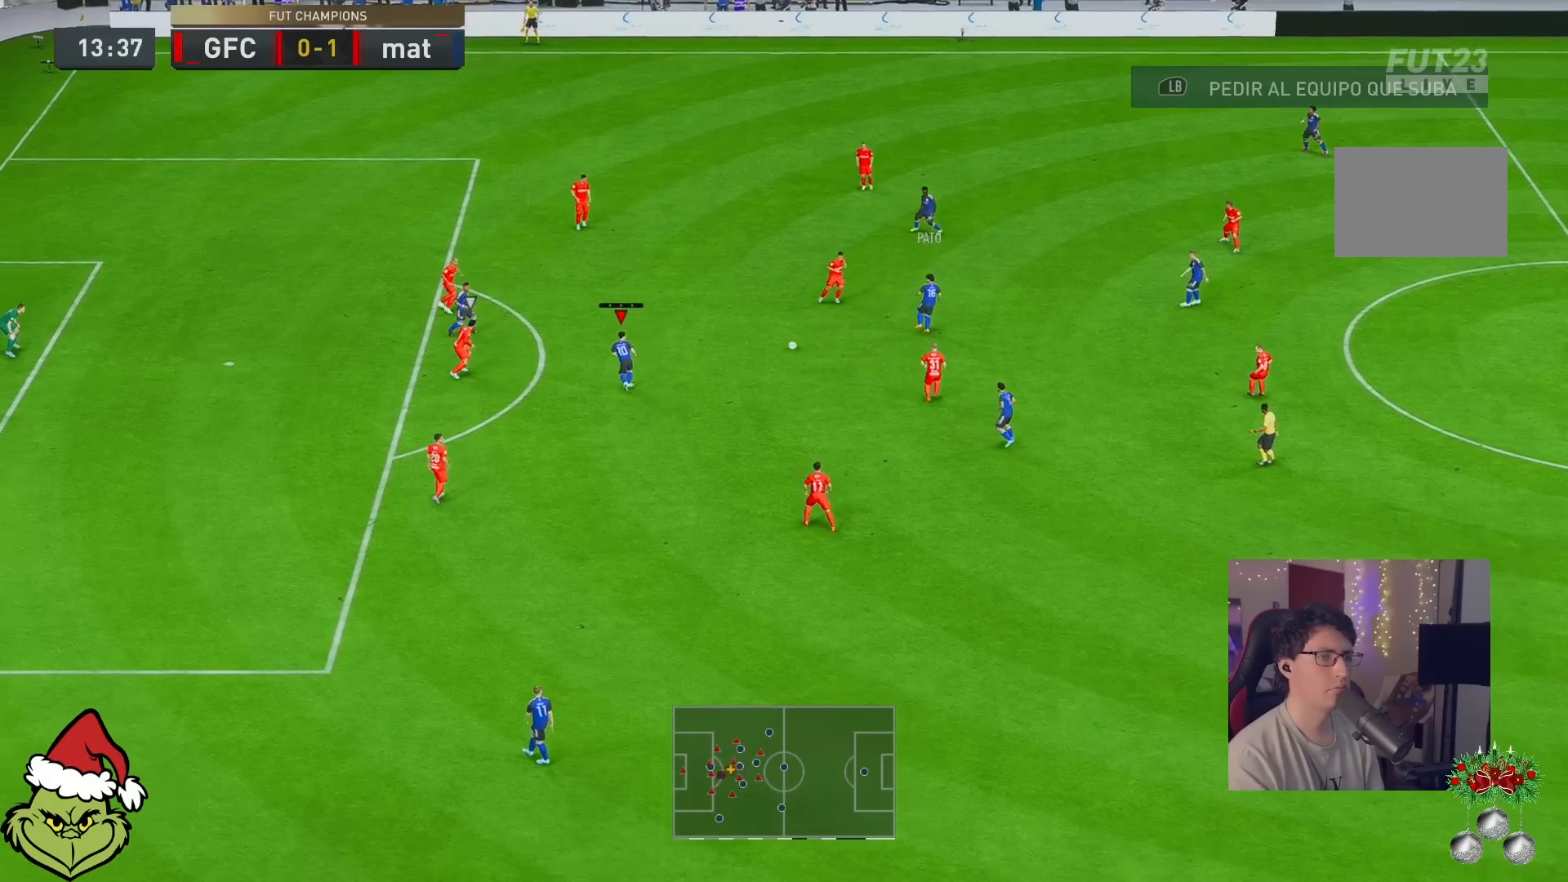
{"dt_ms": 500, "buttons": [], "left_stick": "up-right", "right_stick": "center", "events": [[100, "R2", "up"], [150, "left_stick", "up"], [383, "left_stick", "up-right"]]}
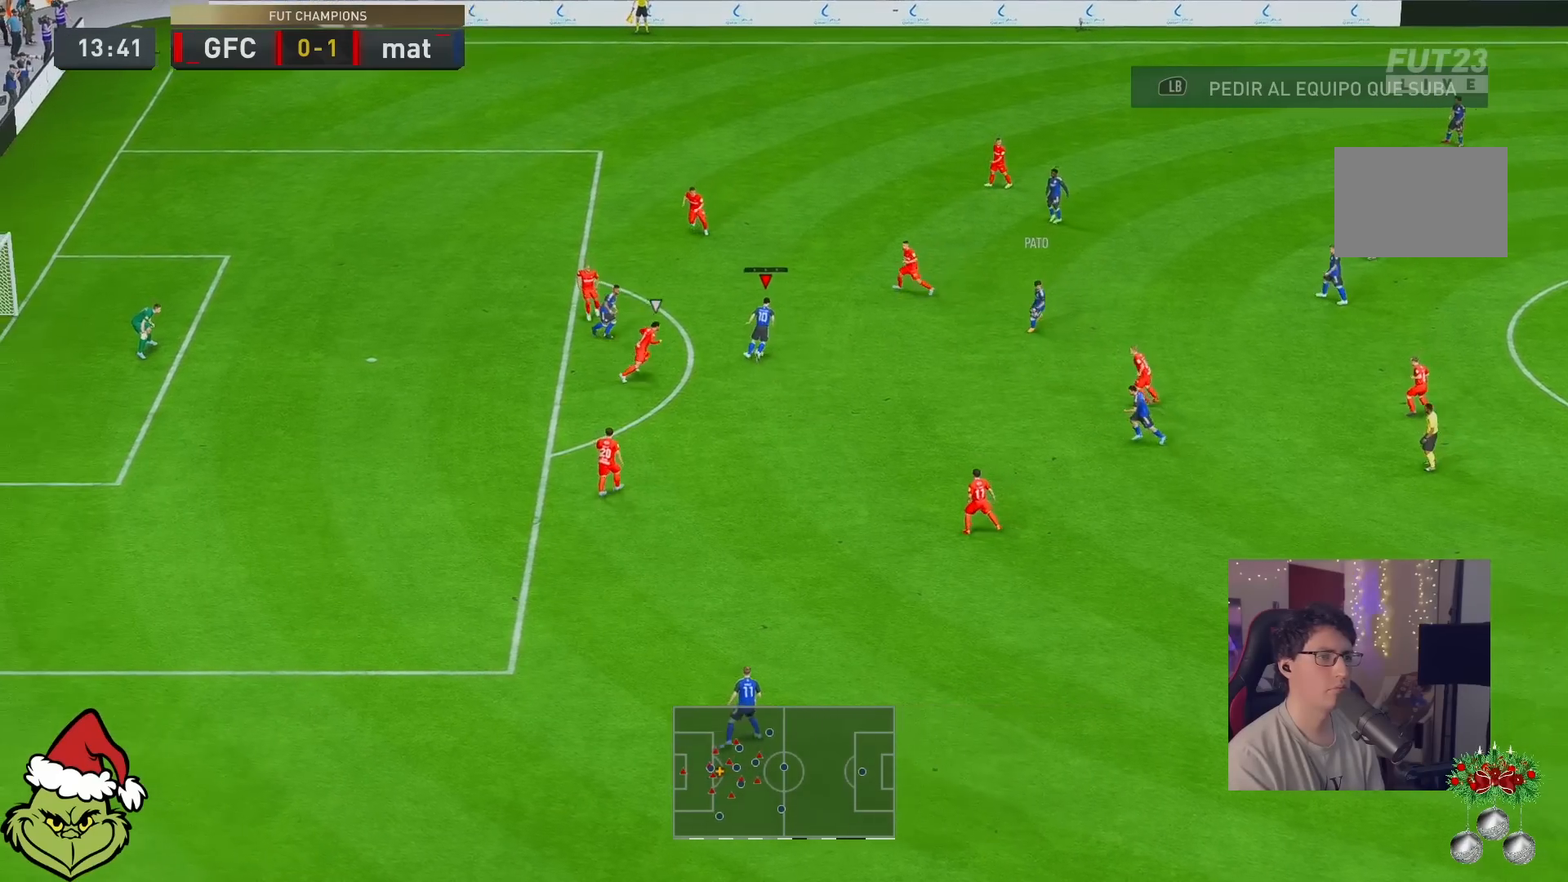
{"dt_ms": 500, "buttons": [], "left_stick": "right", "right_stick": "center", "events": [[17, "left_stick", "right"], [117, "left_stick", "down-right"], [383, "A", "down"], [383, "left_stick", "right"], [483, "A", "up"]]}
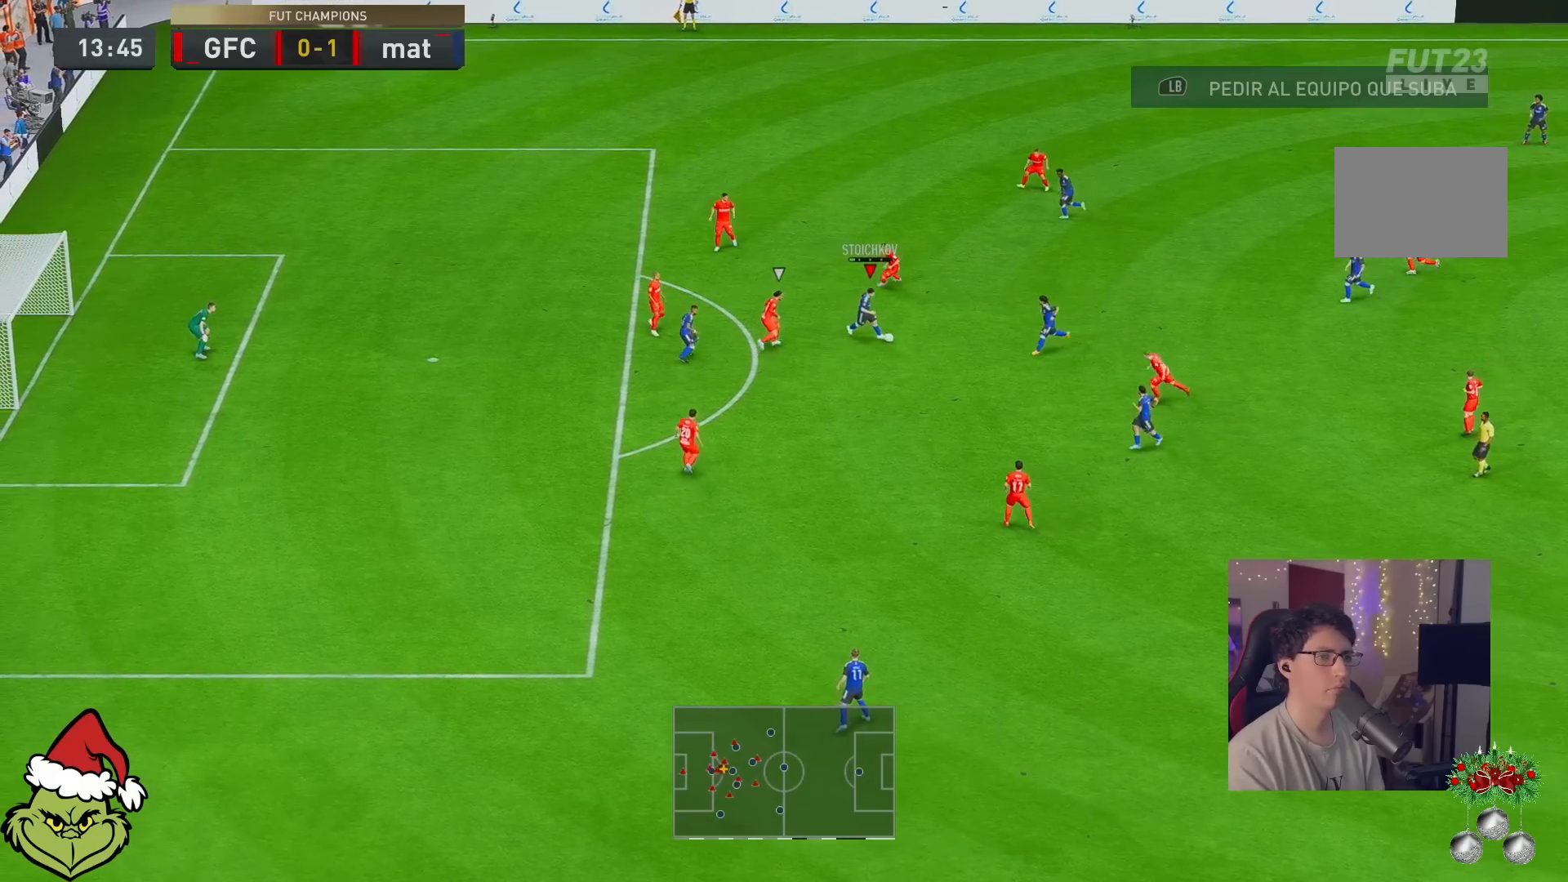
{"dt_ms": 500, "buttons": ["A"], "left_stick": "down-left", "right_stick": "center", "events": [[33, "left_stick", "down-right"], [333, "left_stick", "down"], [433, "left_stick", "down-left"], [500, "A", "down"]]}
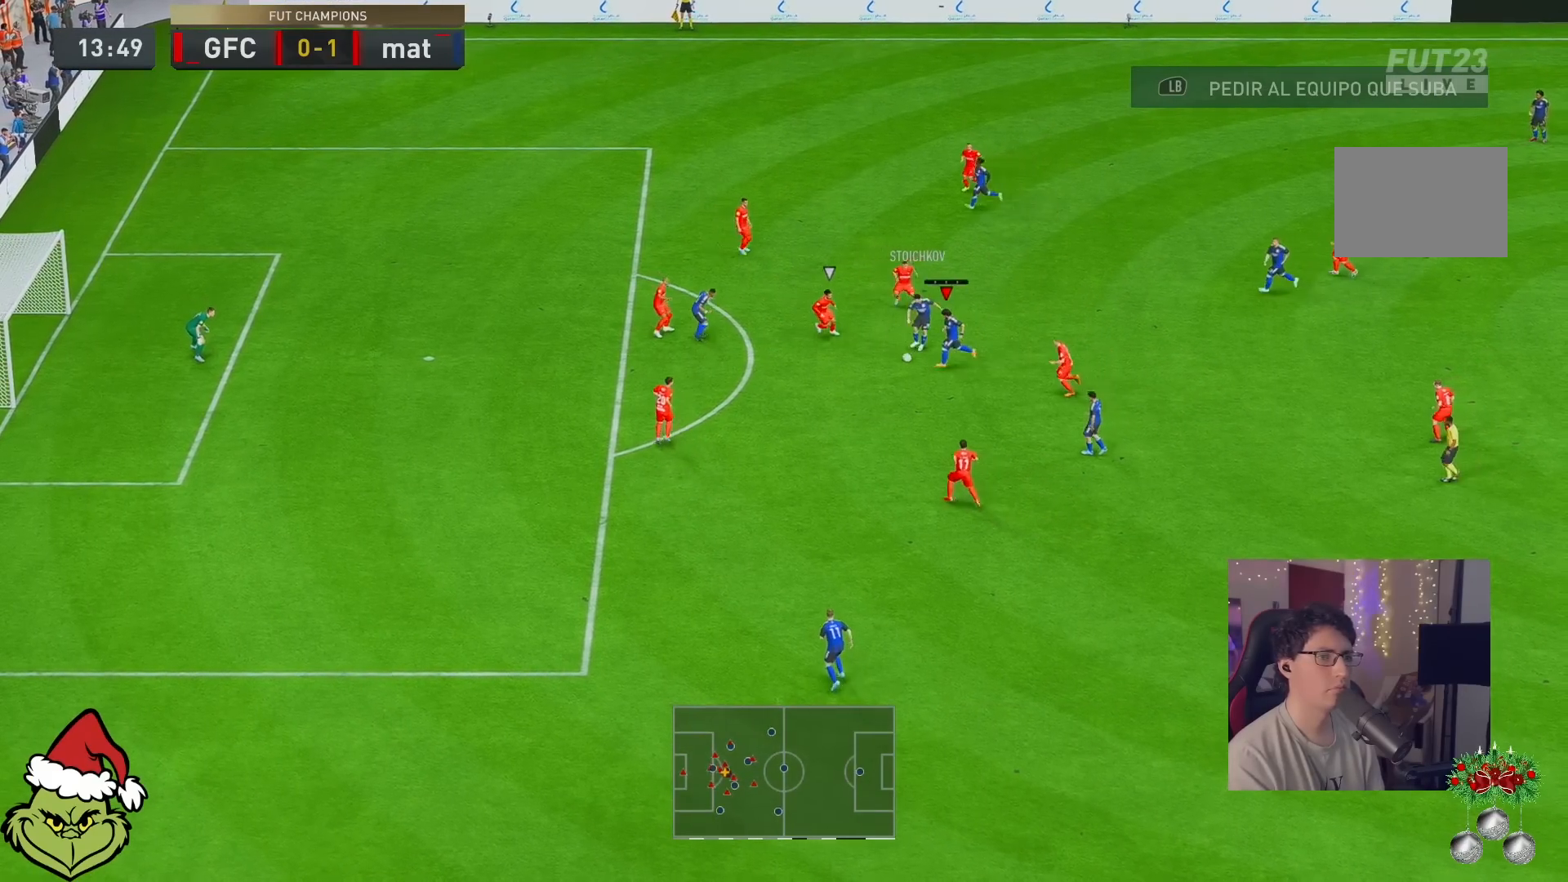
{"dt_ms": 500, "buttons": [], "left_stick": "up-left", "right_stick": "center", "events": [[33, "left_stick", "left"], [167, "A", "up"], [300, "left_stick", "up-left"]]}
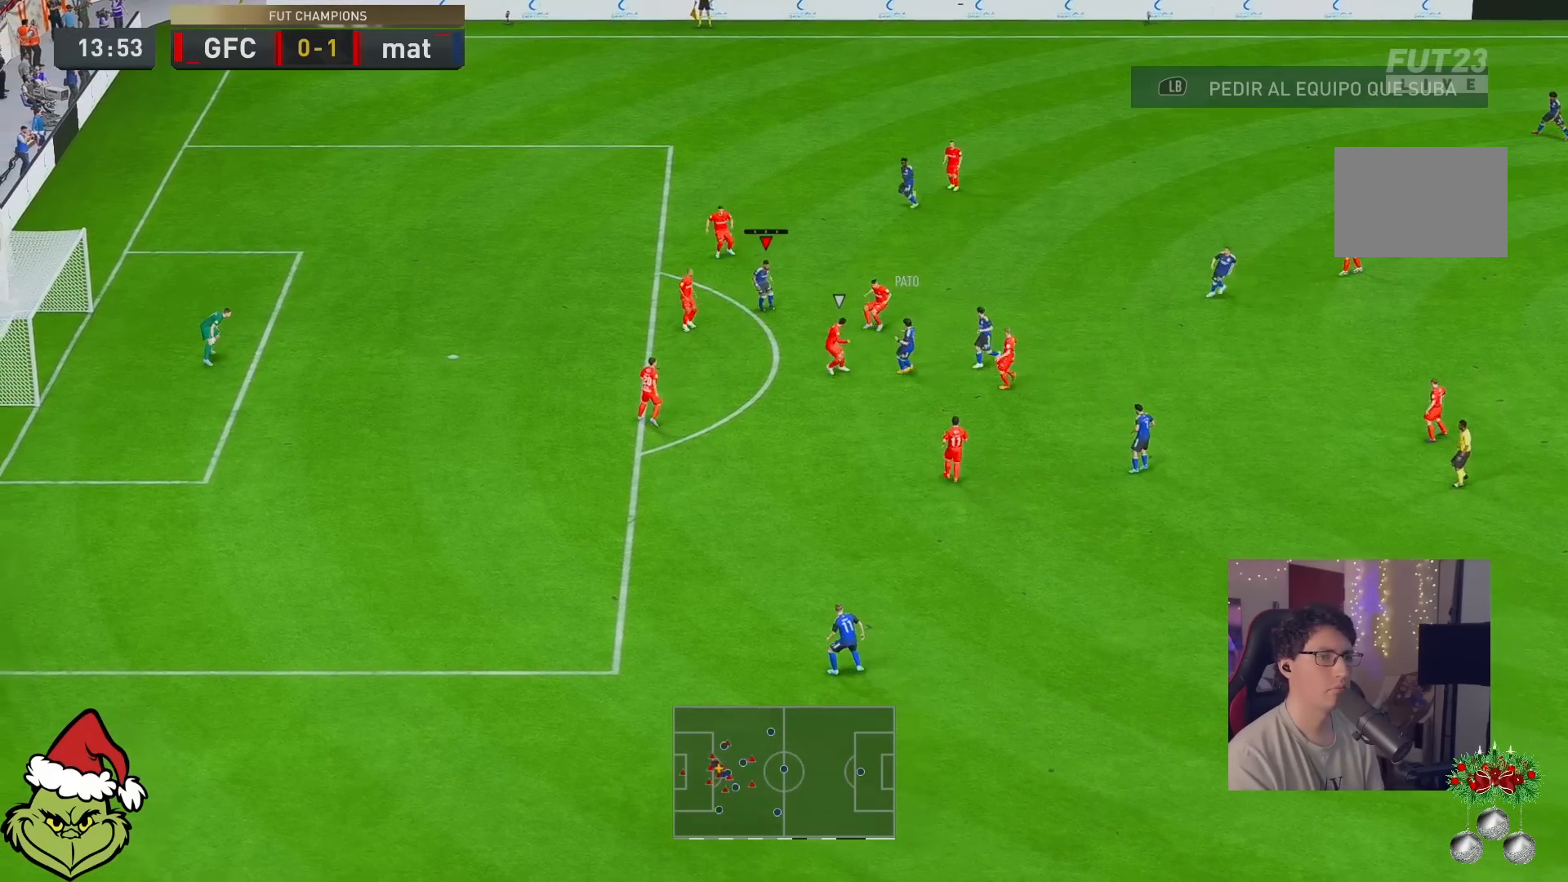
{"dt_ms": 500, "buttons": [], "left_stick": "up-left", "right_stick": "down", "events": [[367, "right_stick", "down"]]}
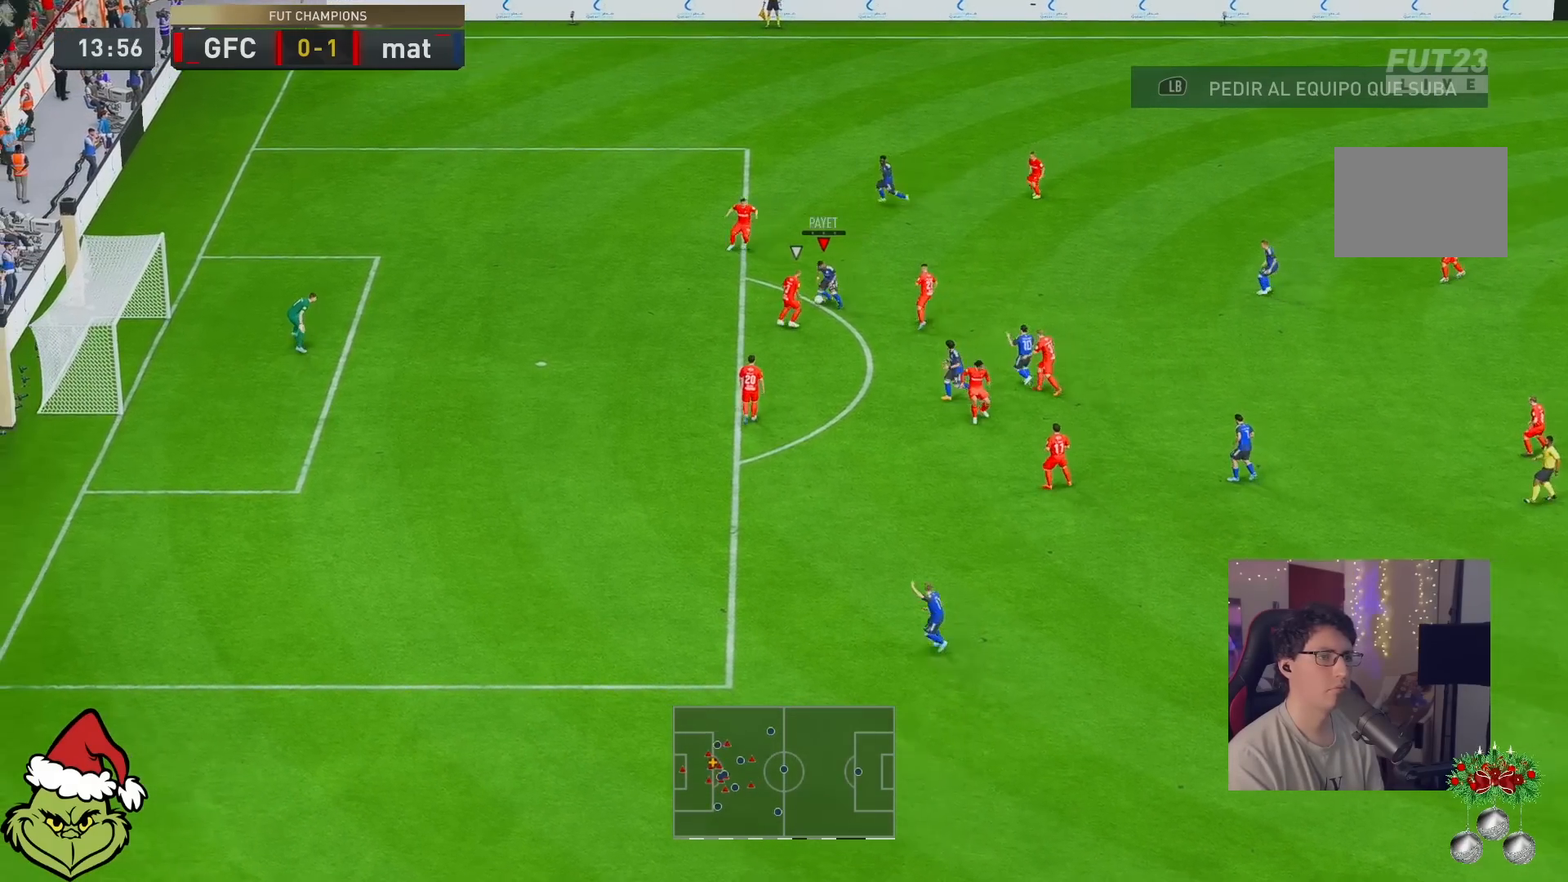
{"dt_ms": 500, "buttons": [], "left_stick": "left", "right_stick": "center", "events": [[17, "right_stick", "center"], [50, "left_stick", "left"]]}
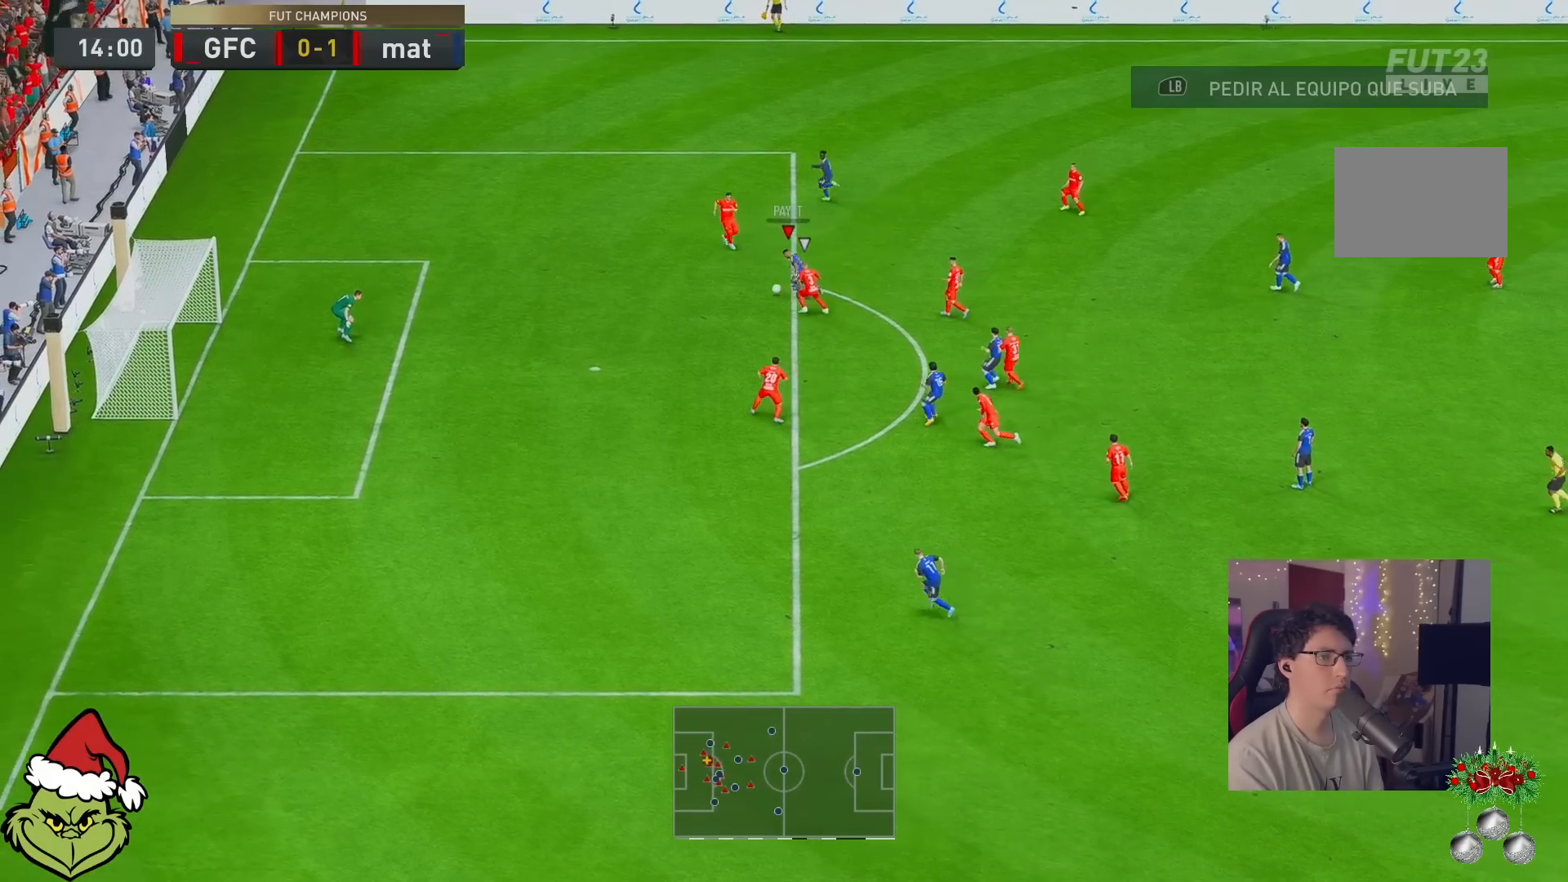
{"dt_ms": 1000, "buttons": ["R2"], "left_stick": "center", "right_stick": "center"}
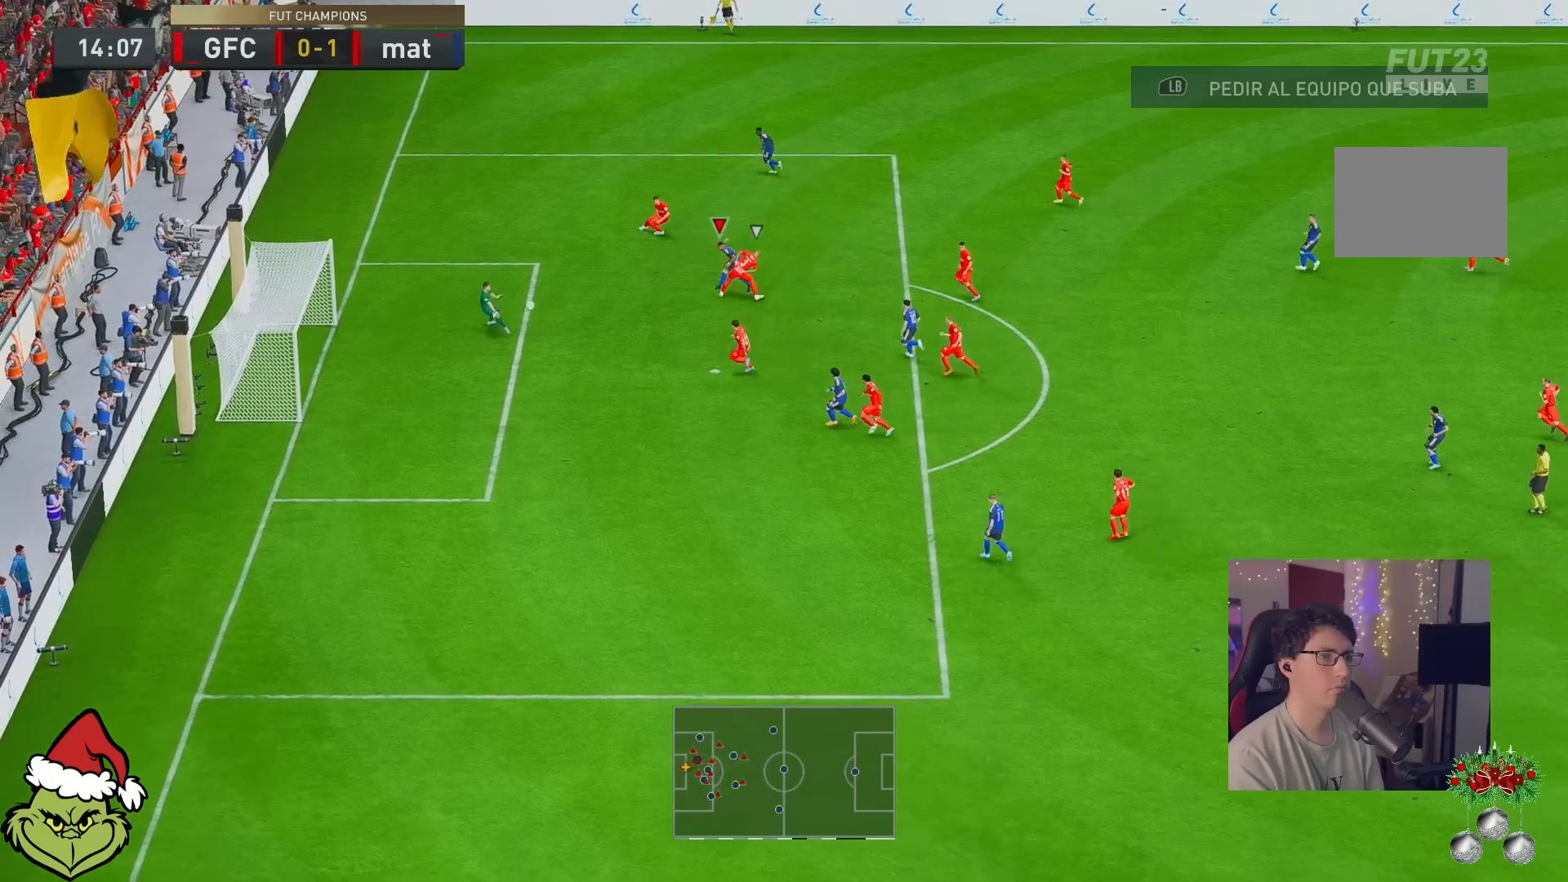
{"dt_ms": 500, "buttons": ["R2"], "left_stick": "center", "right_stick": "center", "events": []}
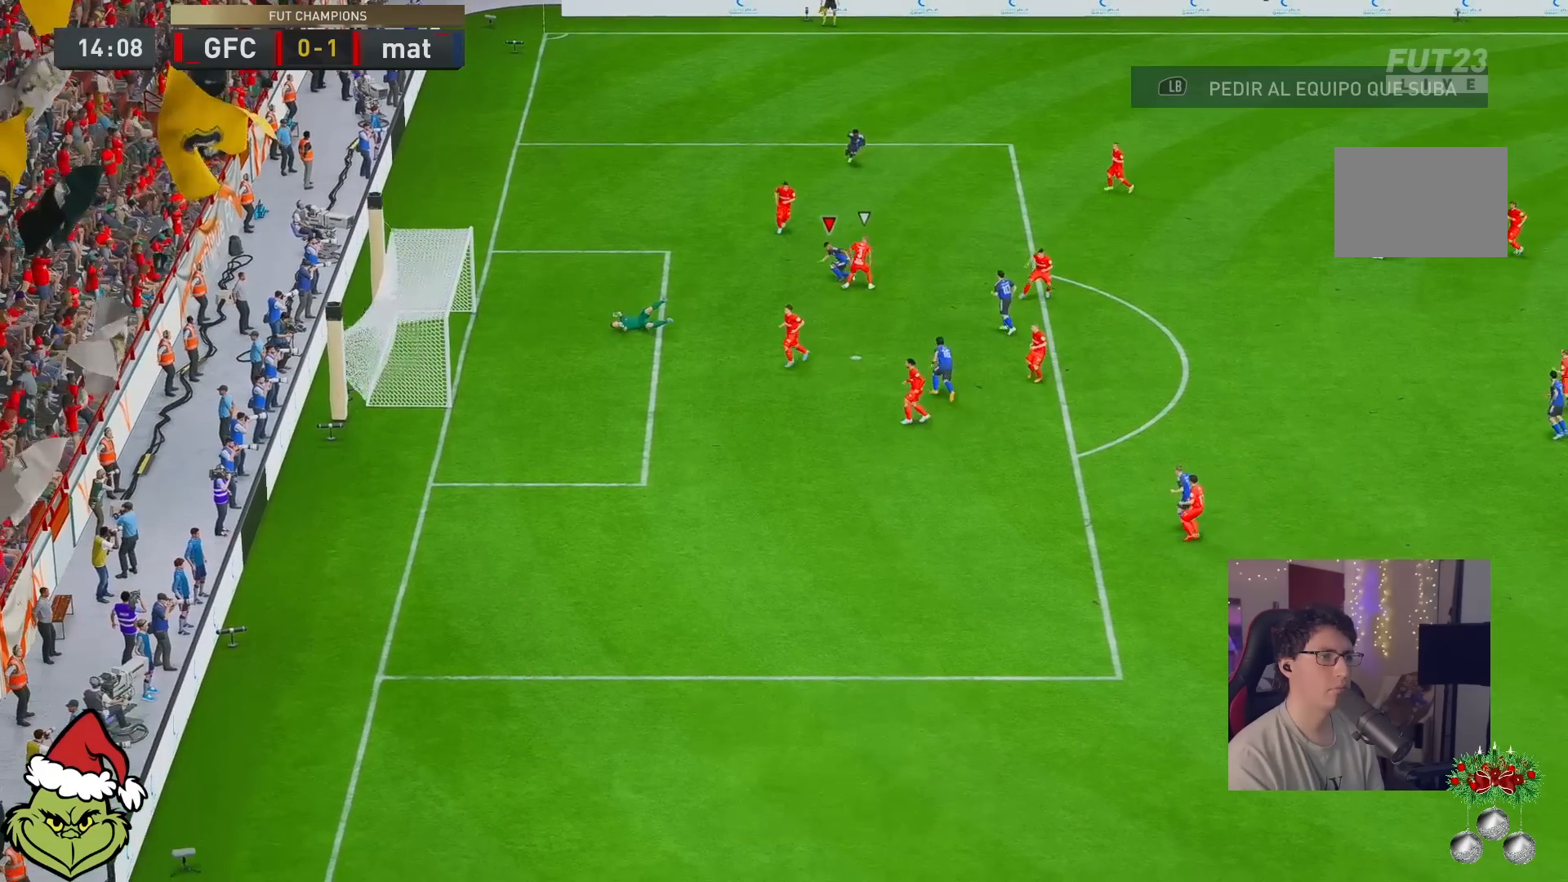
{"dt_ms": 500, "buttons": [], "left_stick": "center", "right_stick": "center", "events": [[183, "R2", "up"]]}
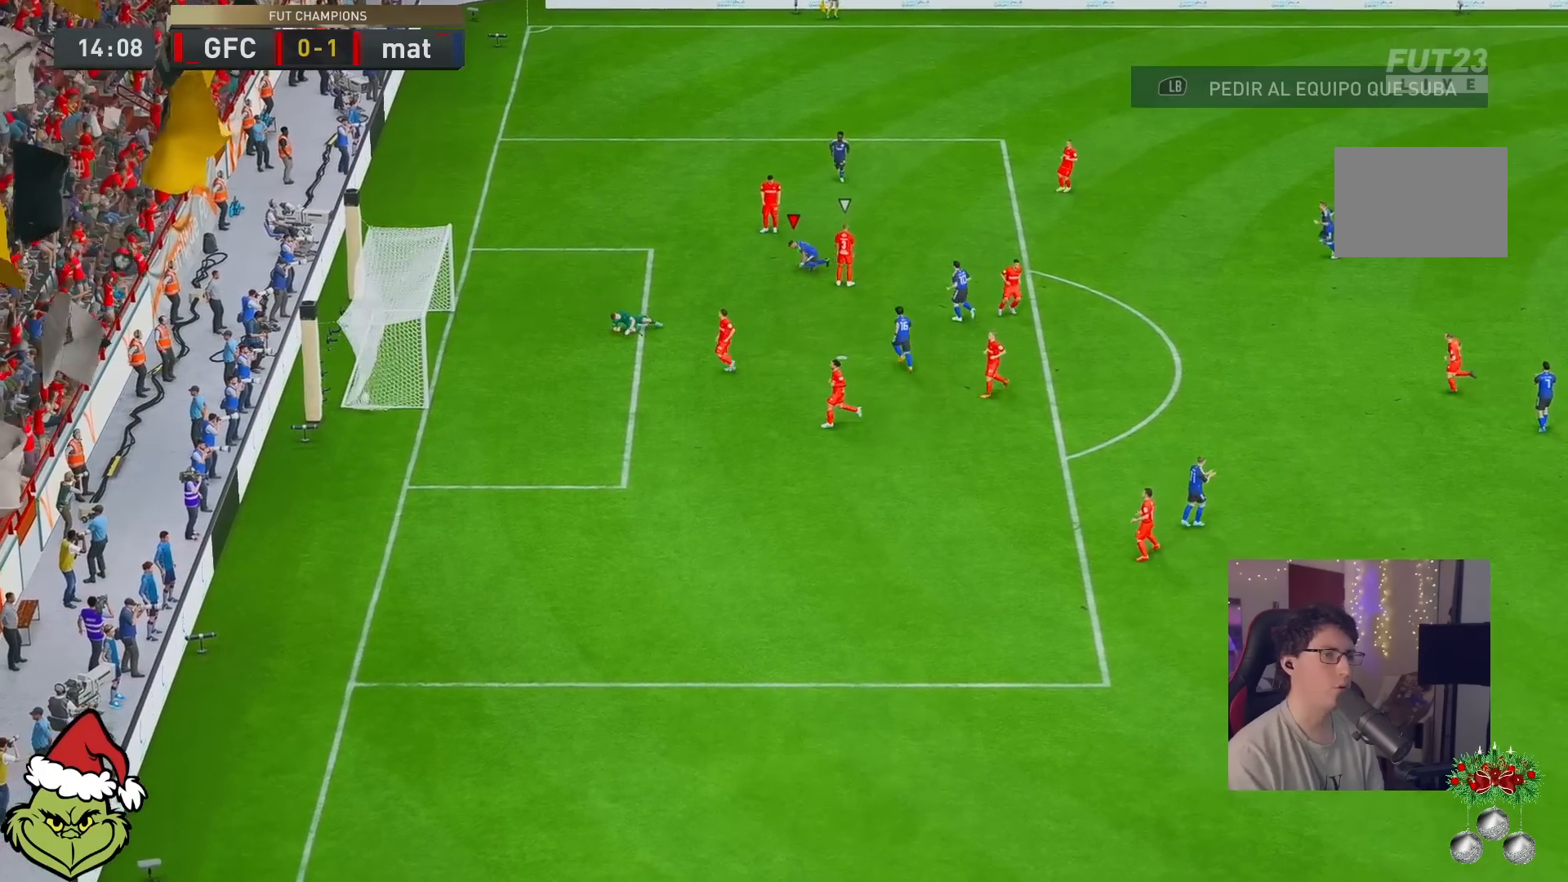
{"dt_ms": 500, "buttons": ["A"], "left_stick": "center", "right_stick": "center", "events": [[467, "A", "down"]]}
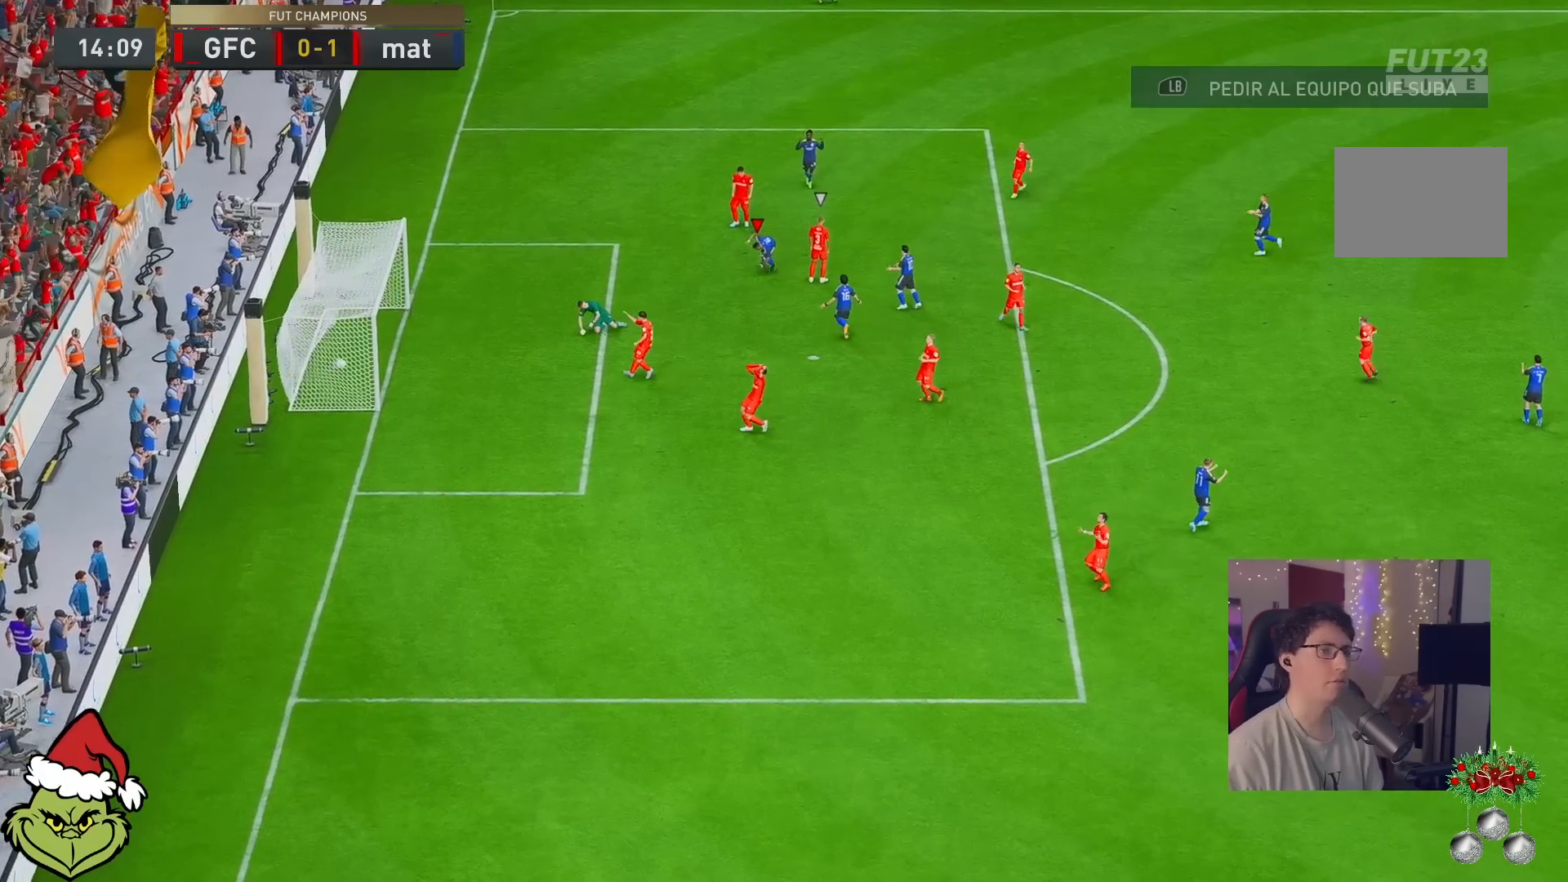
{"dt_ms": 500, "buttons": [], "left_stick": "center", "right_stick": "center", "events": [[50, "A", "up"]]}
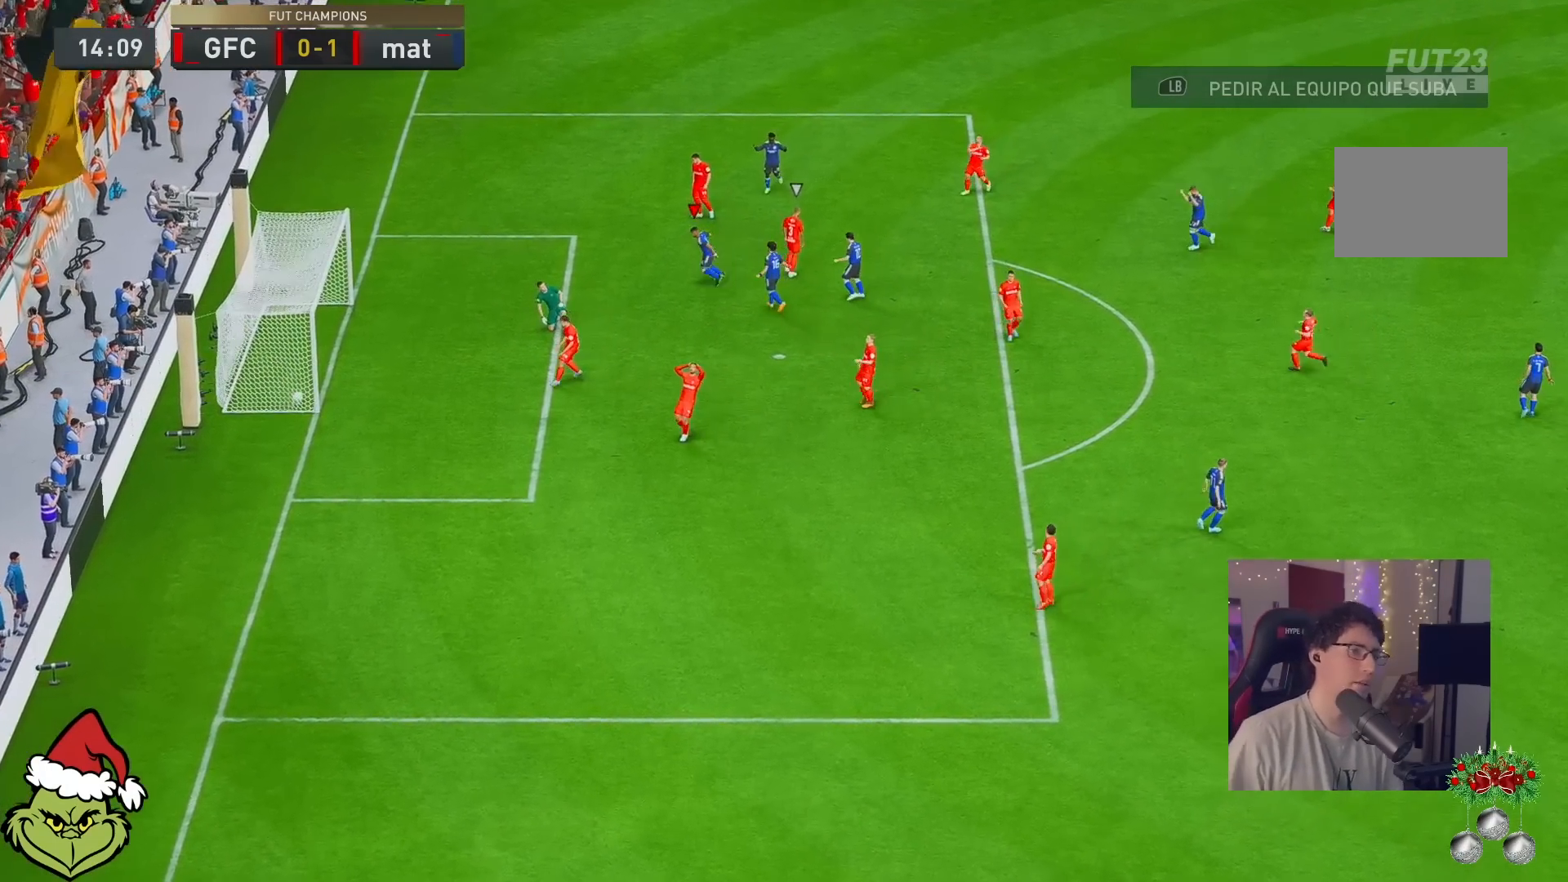
{"dt_ms": 500, "buttons": [], "left_stick": "center", "right_stick": "center", "events": []}
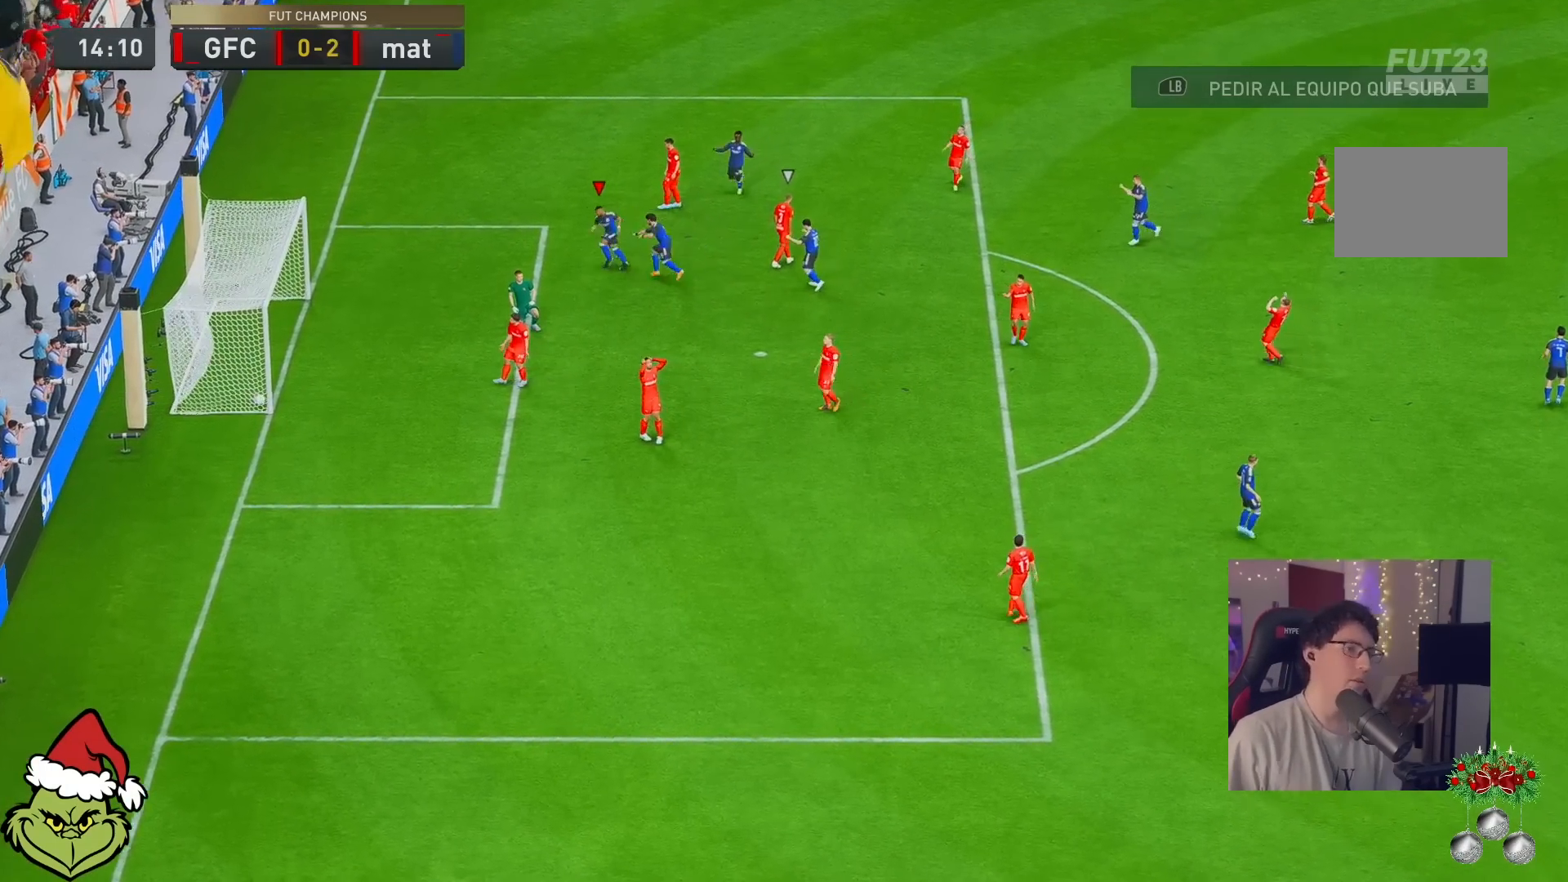
{"dt_ms": 500, "buttons": [], "left_stick": "center", "right_stick": "center", "events": []}
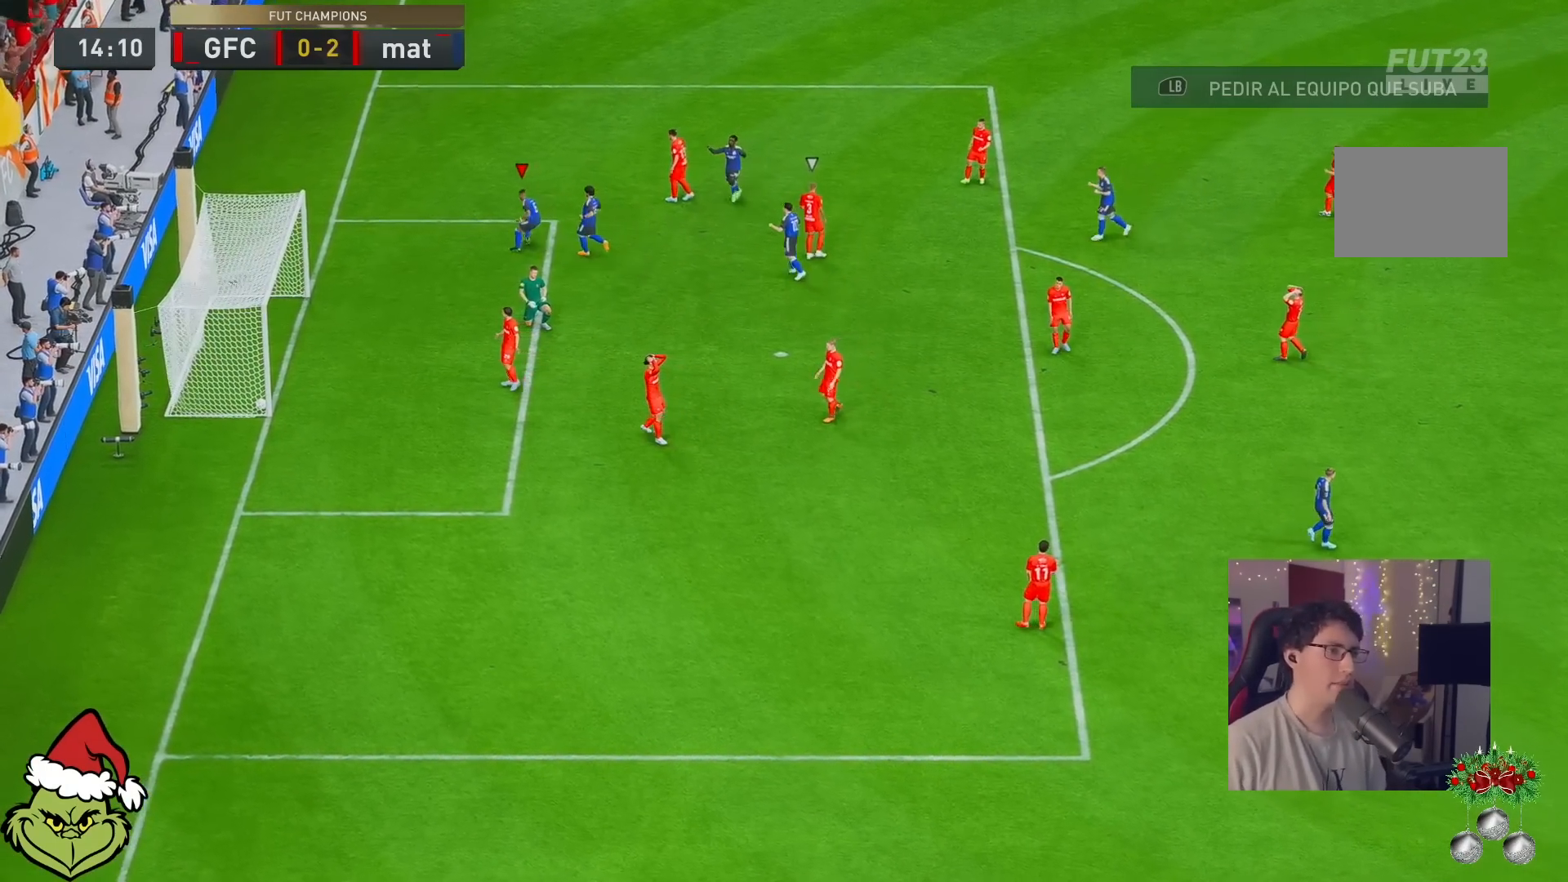
{"dt_ms": 500, "buttons": [], "left_stick": "center", "right_stick": "center", "events": []}
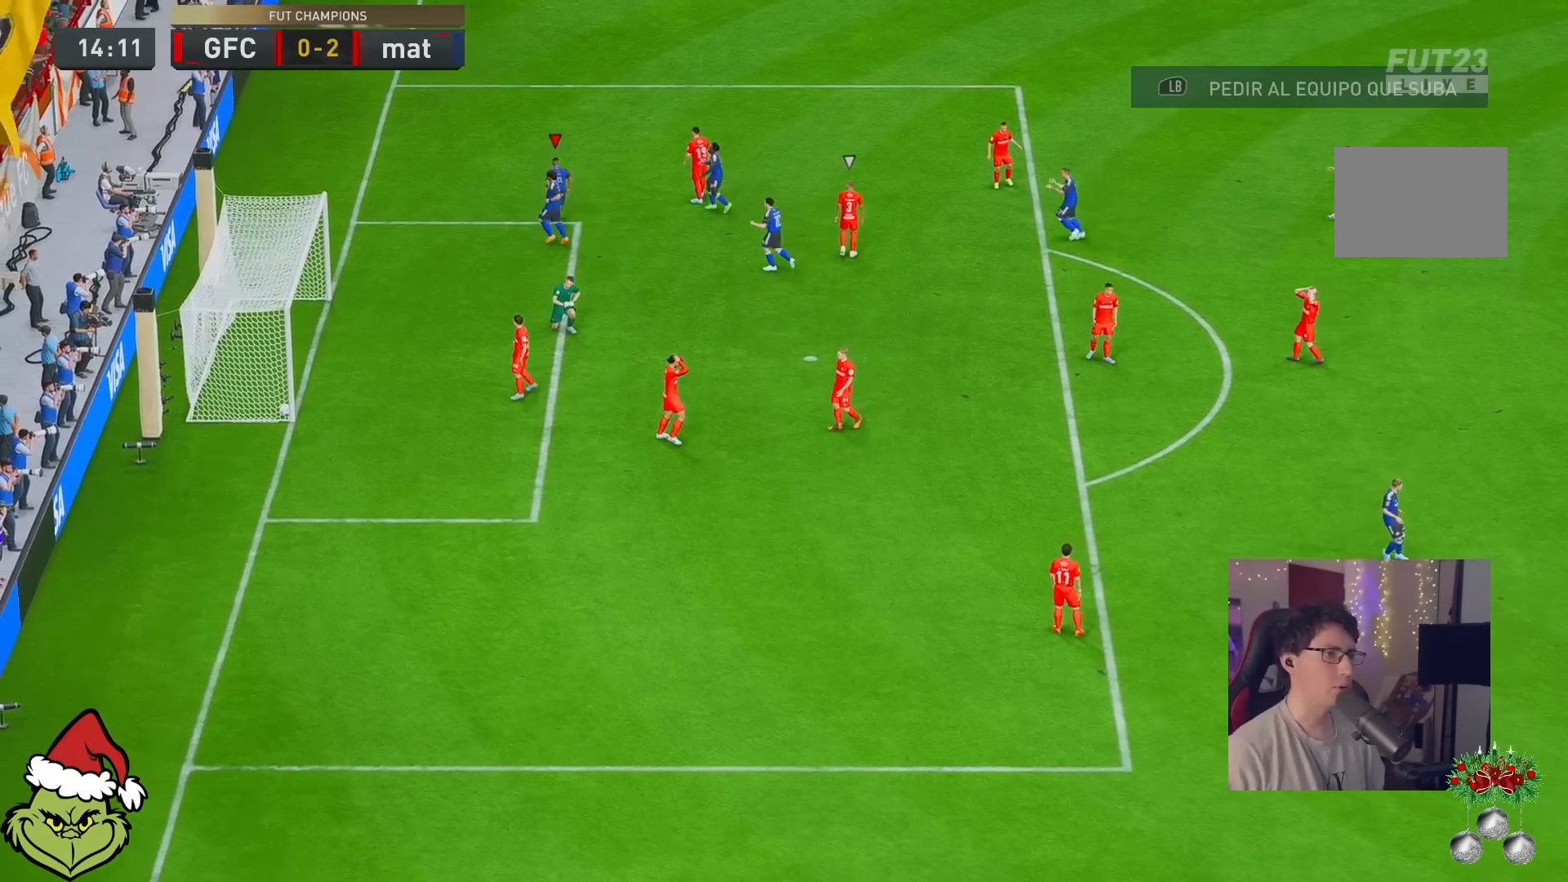
{"dt_ms": 500, "buttons": [], "left_stick": "center", "right_stick": "center", "events": []}
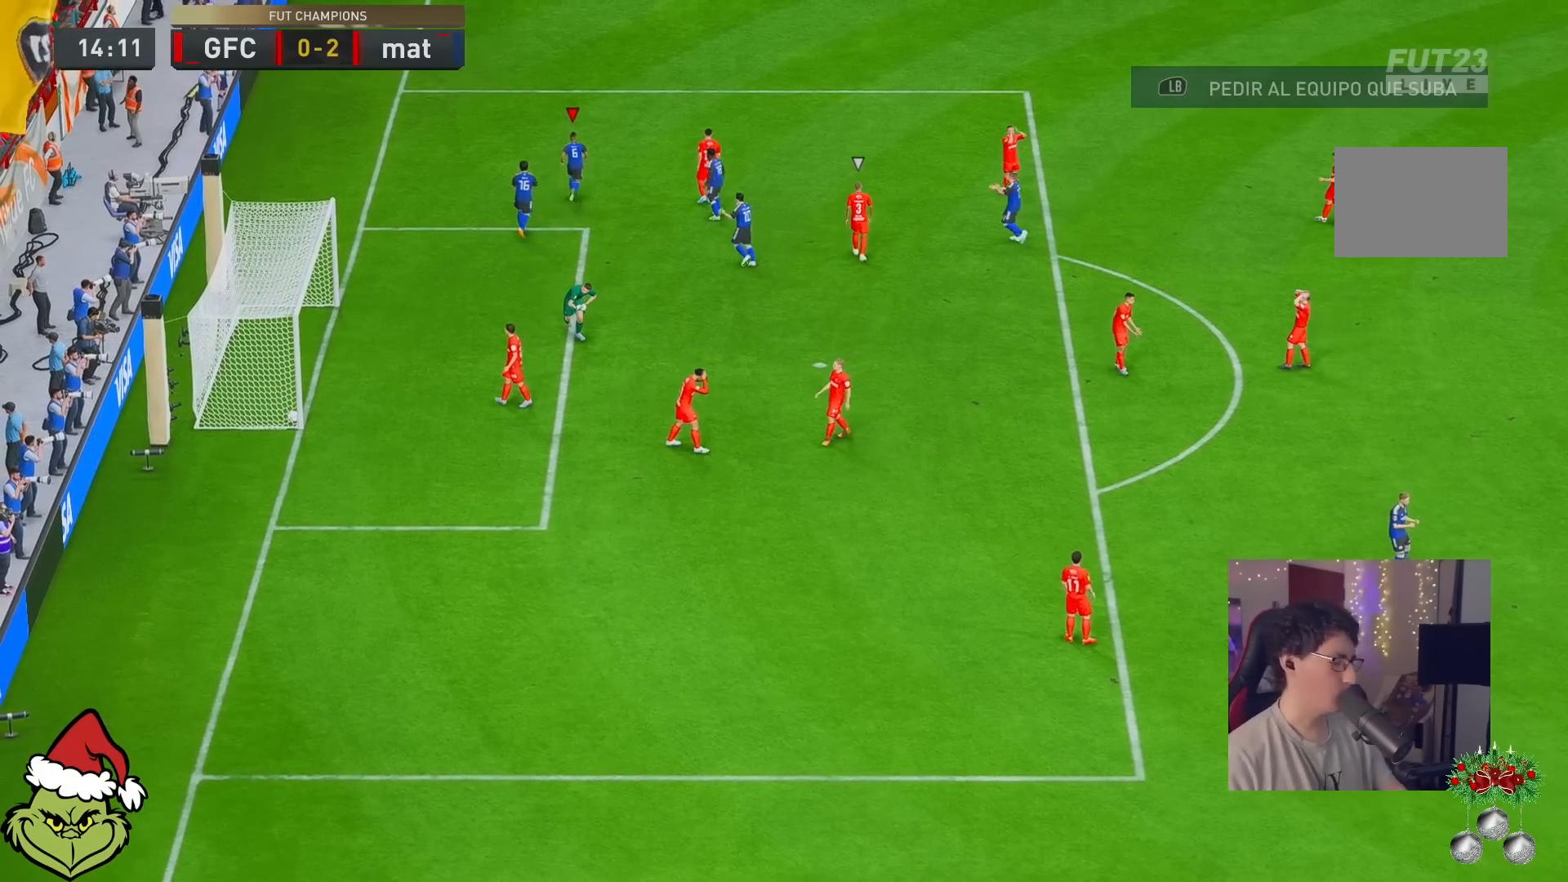
{"dt_ms": 500, "buttons": [], "left_stick": "center", "right_stick": "center", "events": [[267, "A", "down"], [333, "A", "up"]]}
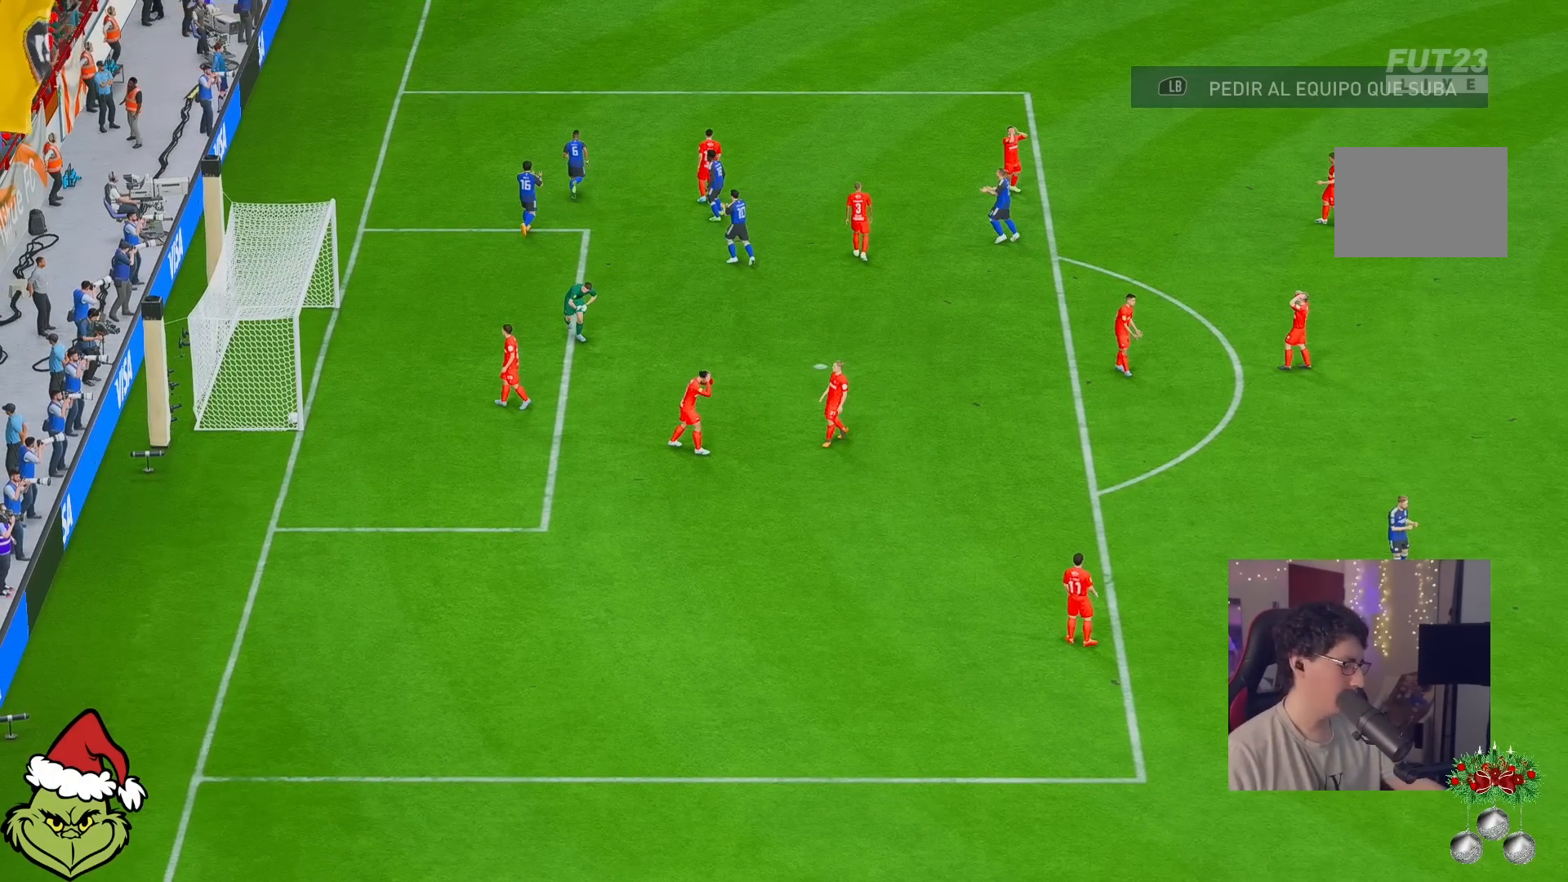
{"dt_ms": 500, "buttons": [], "left_stick": "down", "right_stick": "center", "events": [[183, "left_stick", "down"]]}
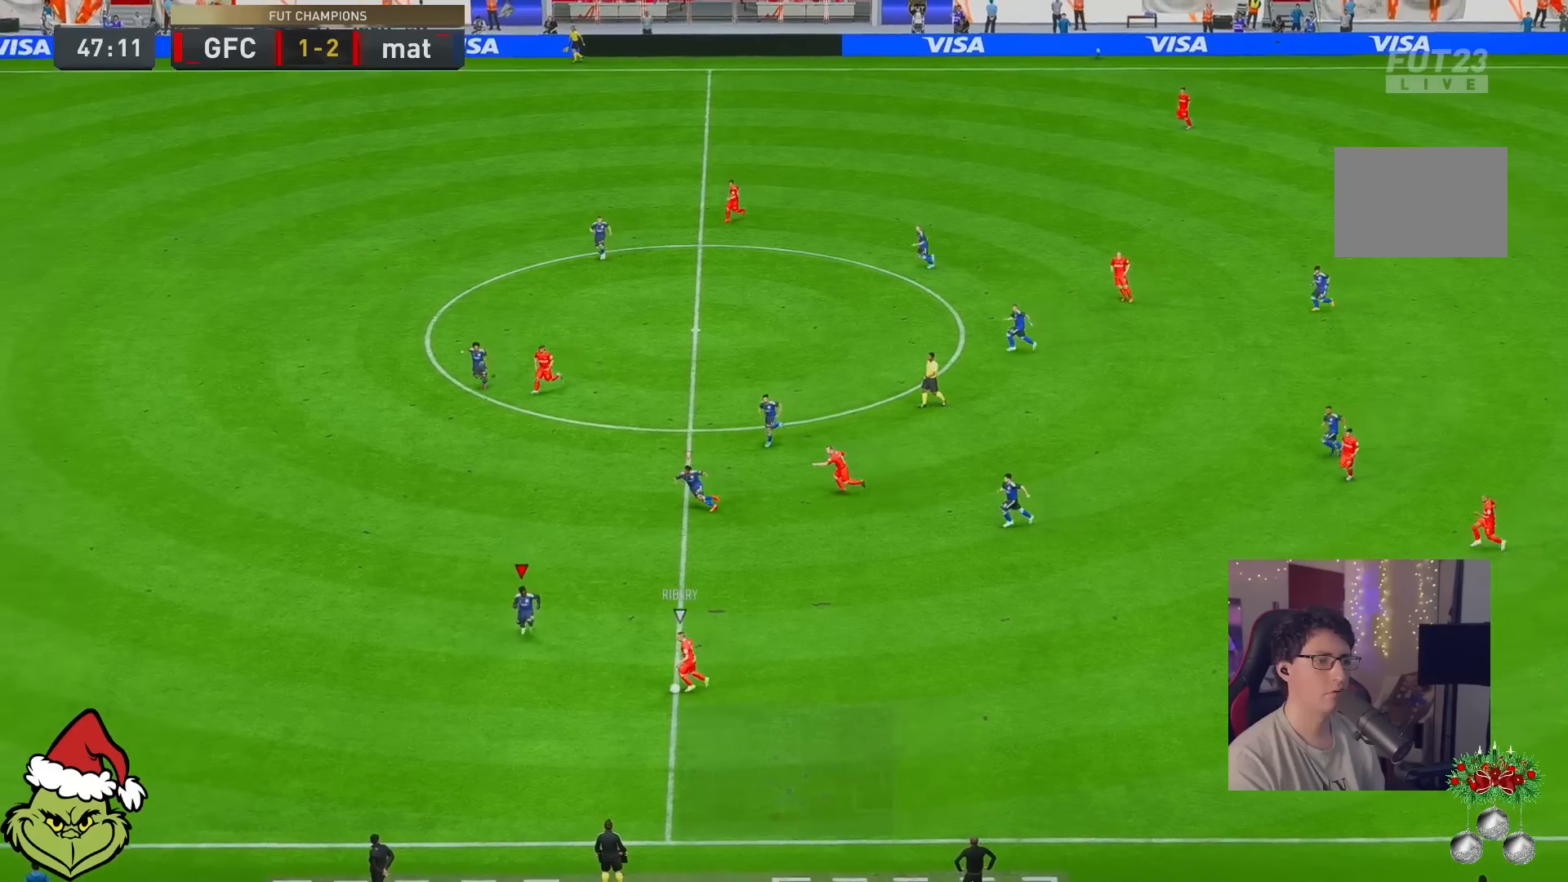
{"dt_ms": 500, "buttons": ["L2"], "left_stick": "down", "right_stick": "center", "events": [[17, "left_stick", "down-right"], [83, "R2", "down"], [233, "L2", "down"], [250, "R2", "up"], [250, "left_stick", "down"]]}
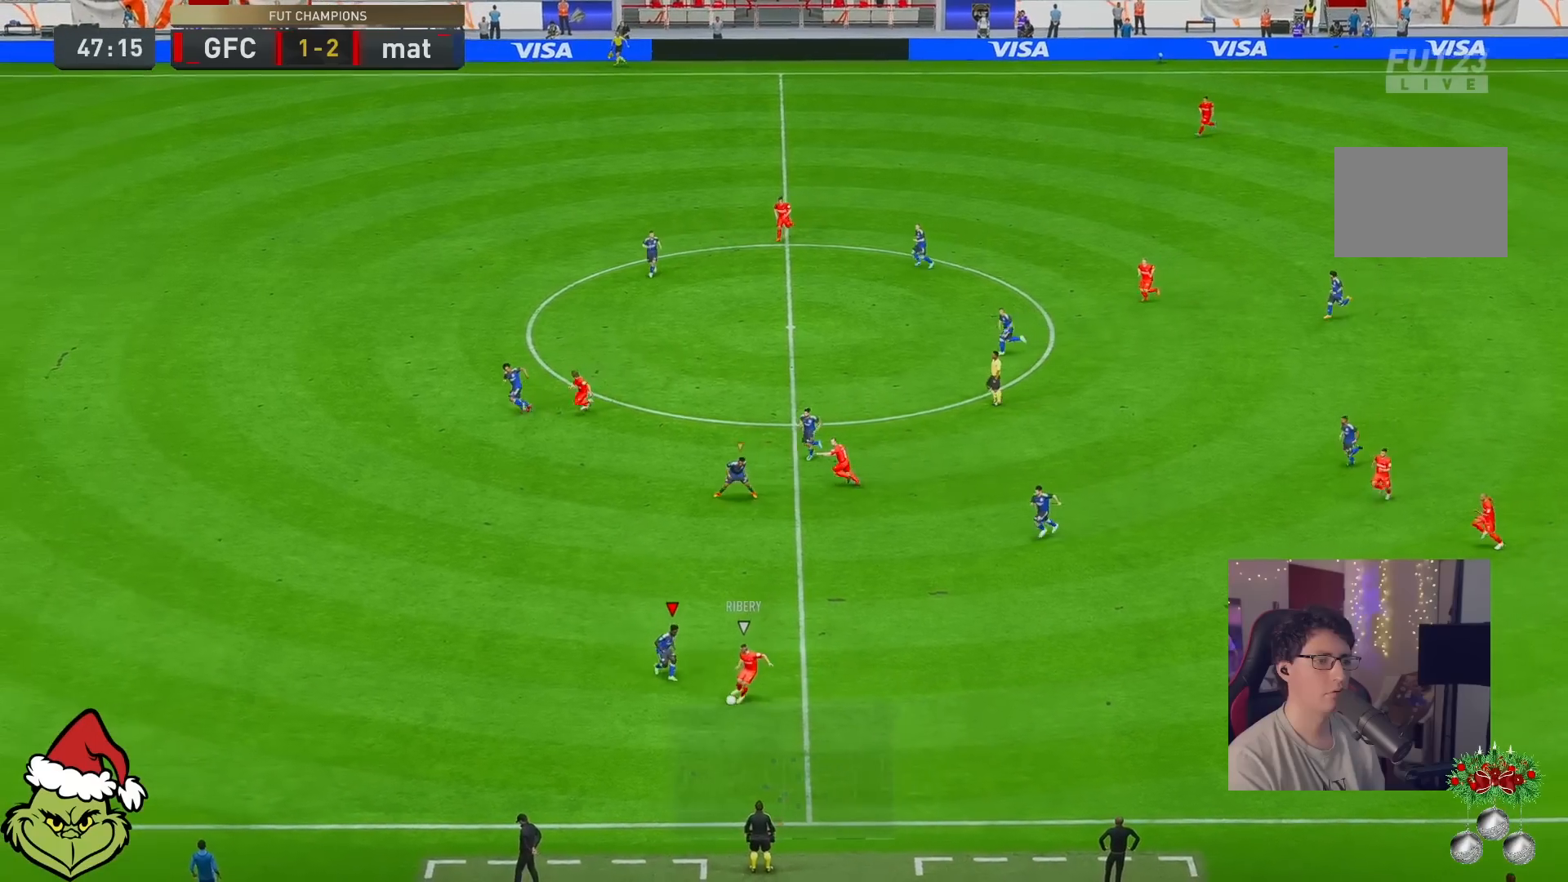
{"dt_ms": 500, "buttons": ["L2", "R2"], "left_stick": "right", "right_stick": "center", "events": [[33, "R2", "down"], [167, "R2", "up"], [200, "L2", "up"], [367, "R2", "down"], [367, "left_stick", "down-right"], [467, "L2", "down"], [500, "left_stick", "right"]]}
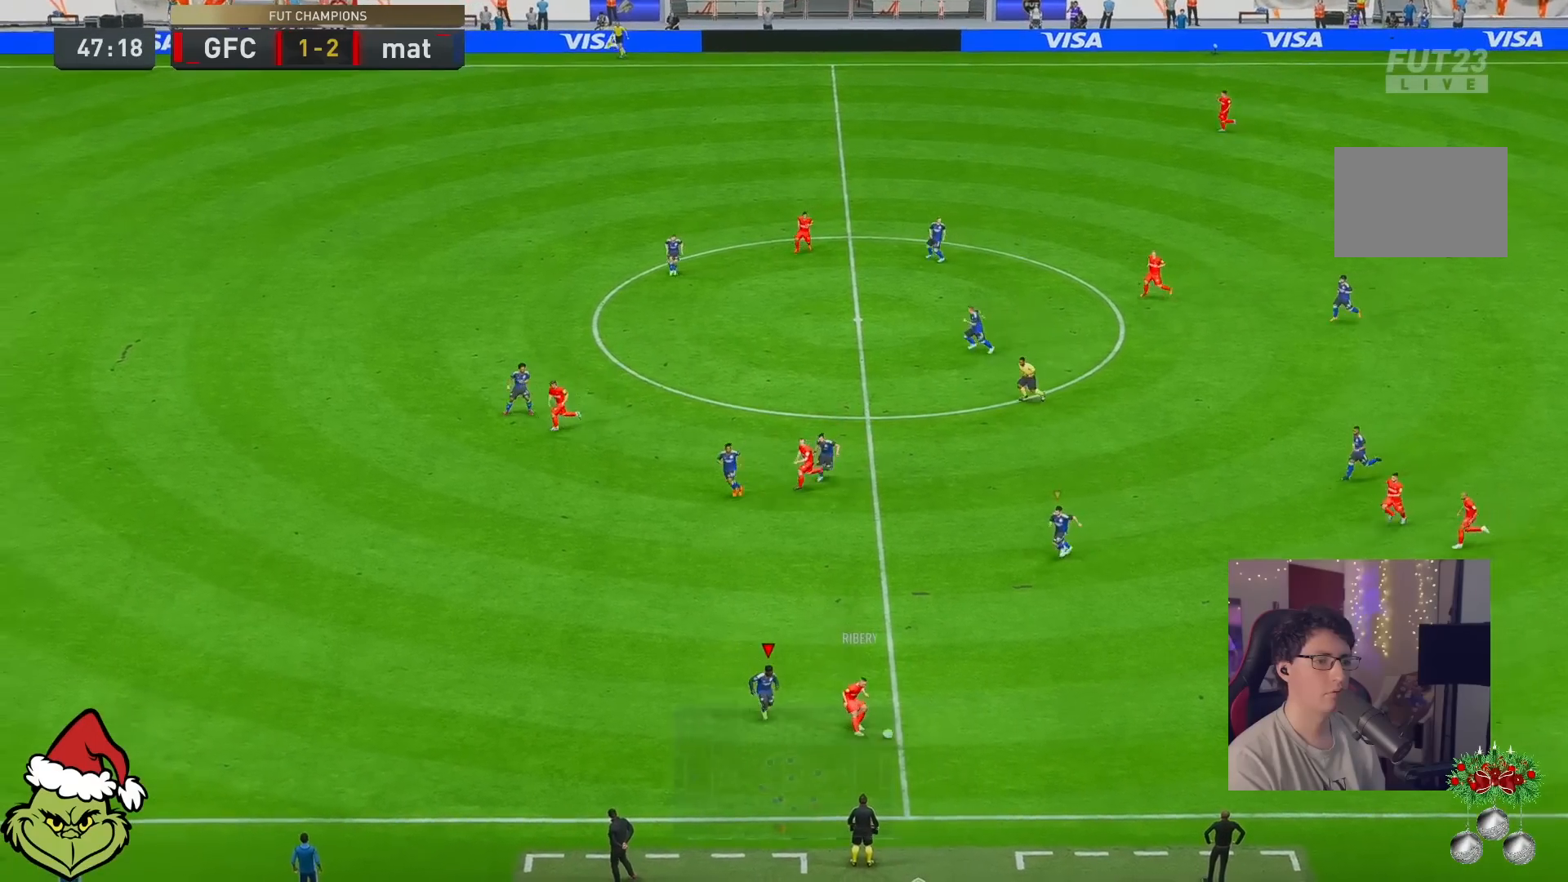
{"dt_ms": 500, "buttons": ["L2"], "left_stick": "down-right", "right_stick": "center", "events": [[67, "R2", "up"], [200, "R1", "down"], [200, "R2", "down"], [467, "left_stick", "down-right"], [500, "R1", "up"], [500, "R2", "up"]]}
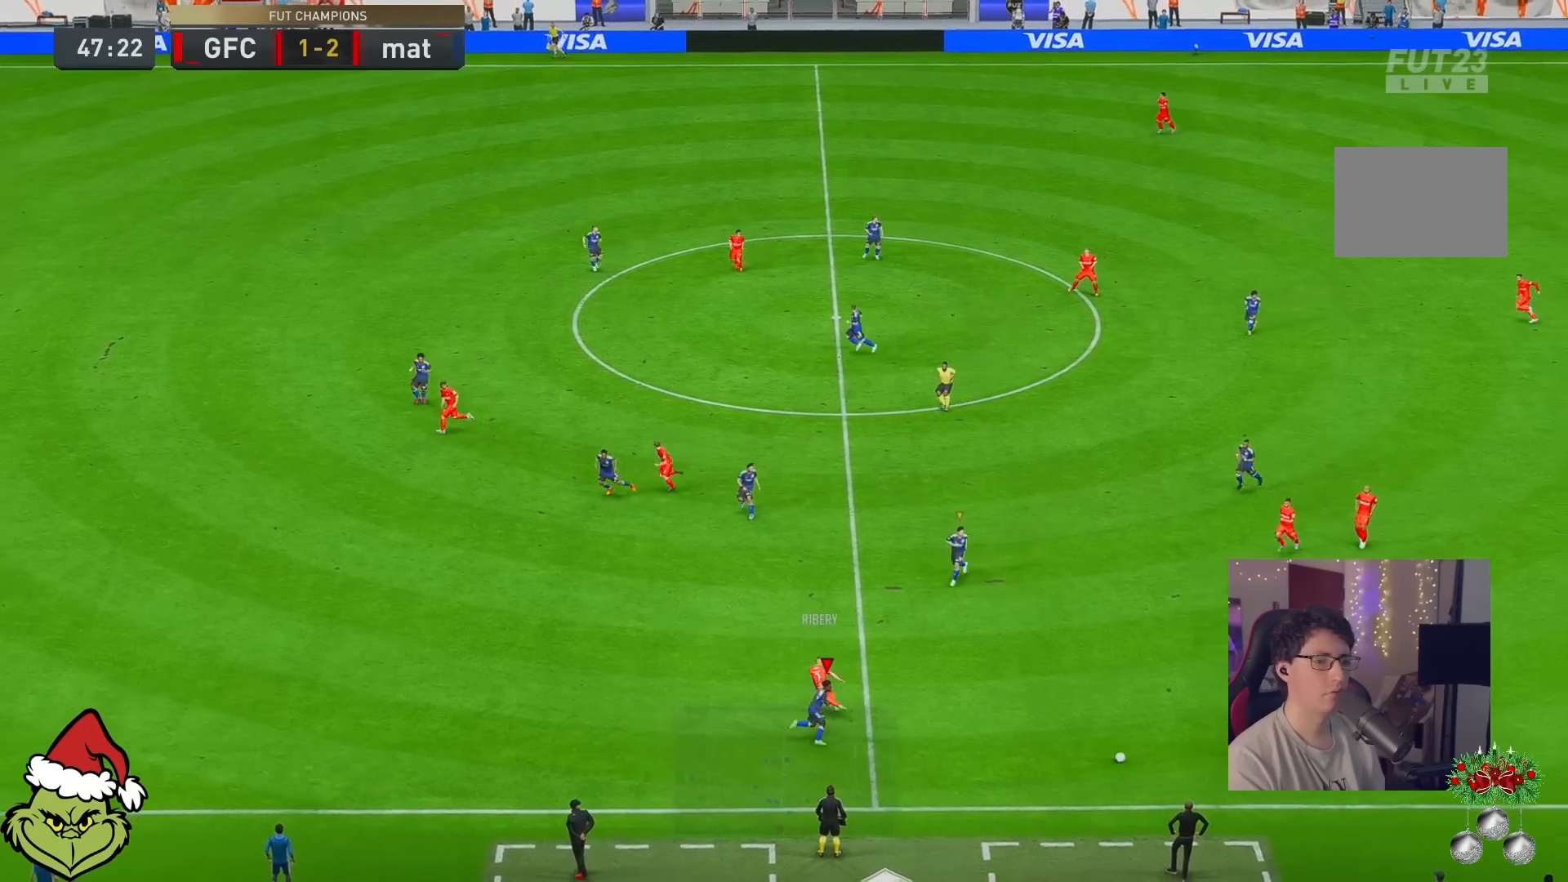
{"dt_ms": 500, "buttons": ["L2", "R2"], "left_stick": "right", "right_stick": "center"}
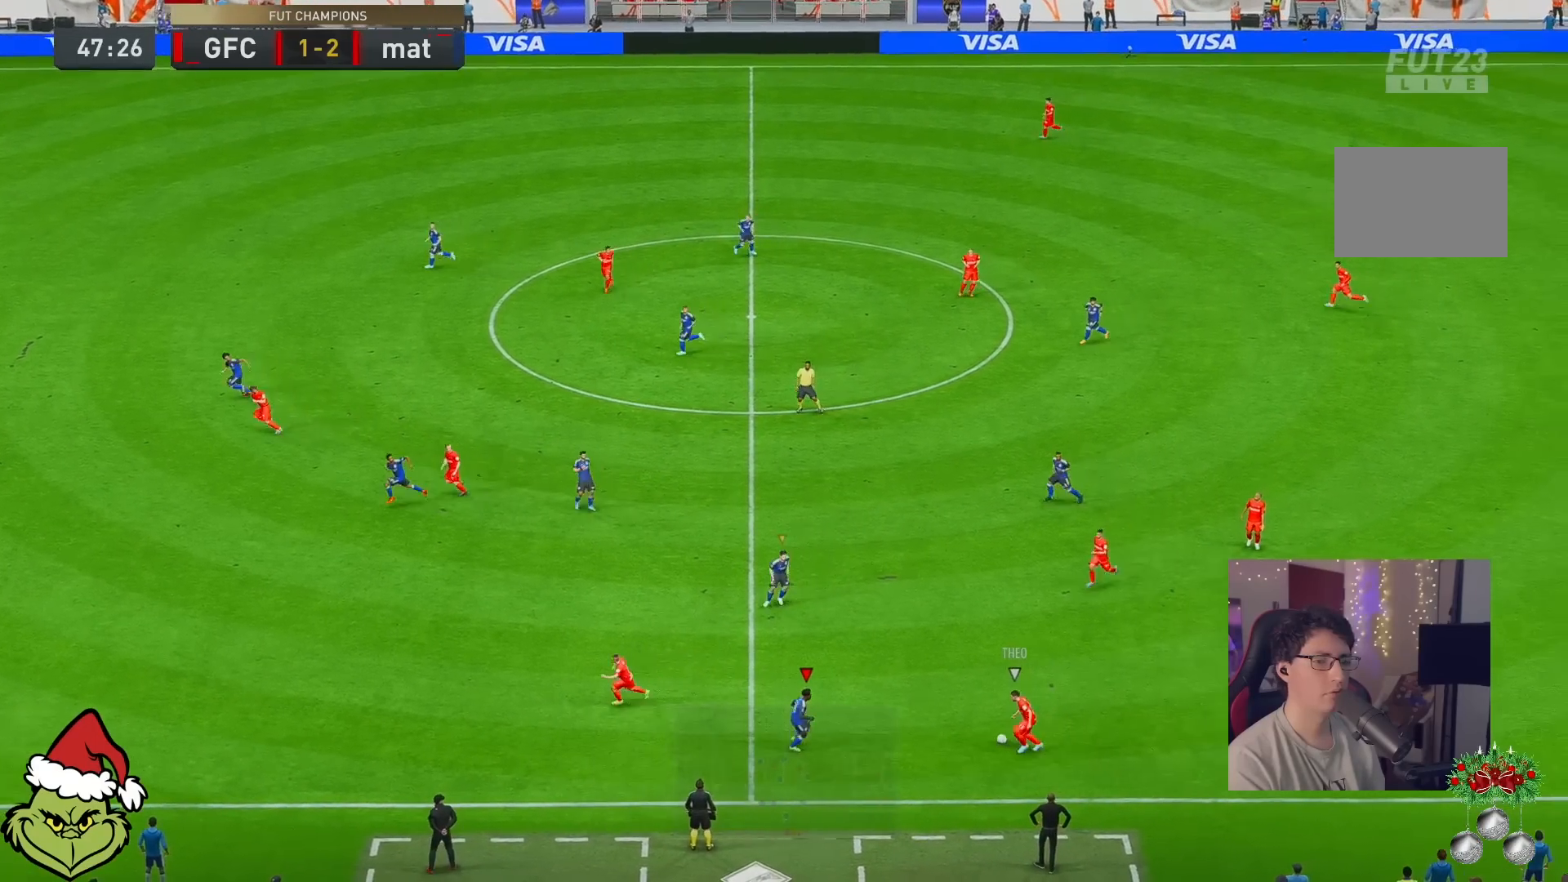
{"dt_ms": 500, "buttons": ["L2"], "left_stick": "up-right", "right_stick": "center", "events": [[67, "R2", "up"], [483, "left_stick", "up-right"]]}
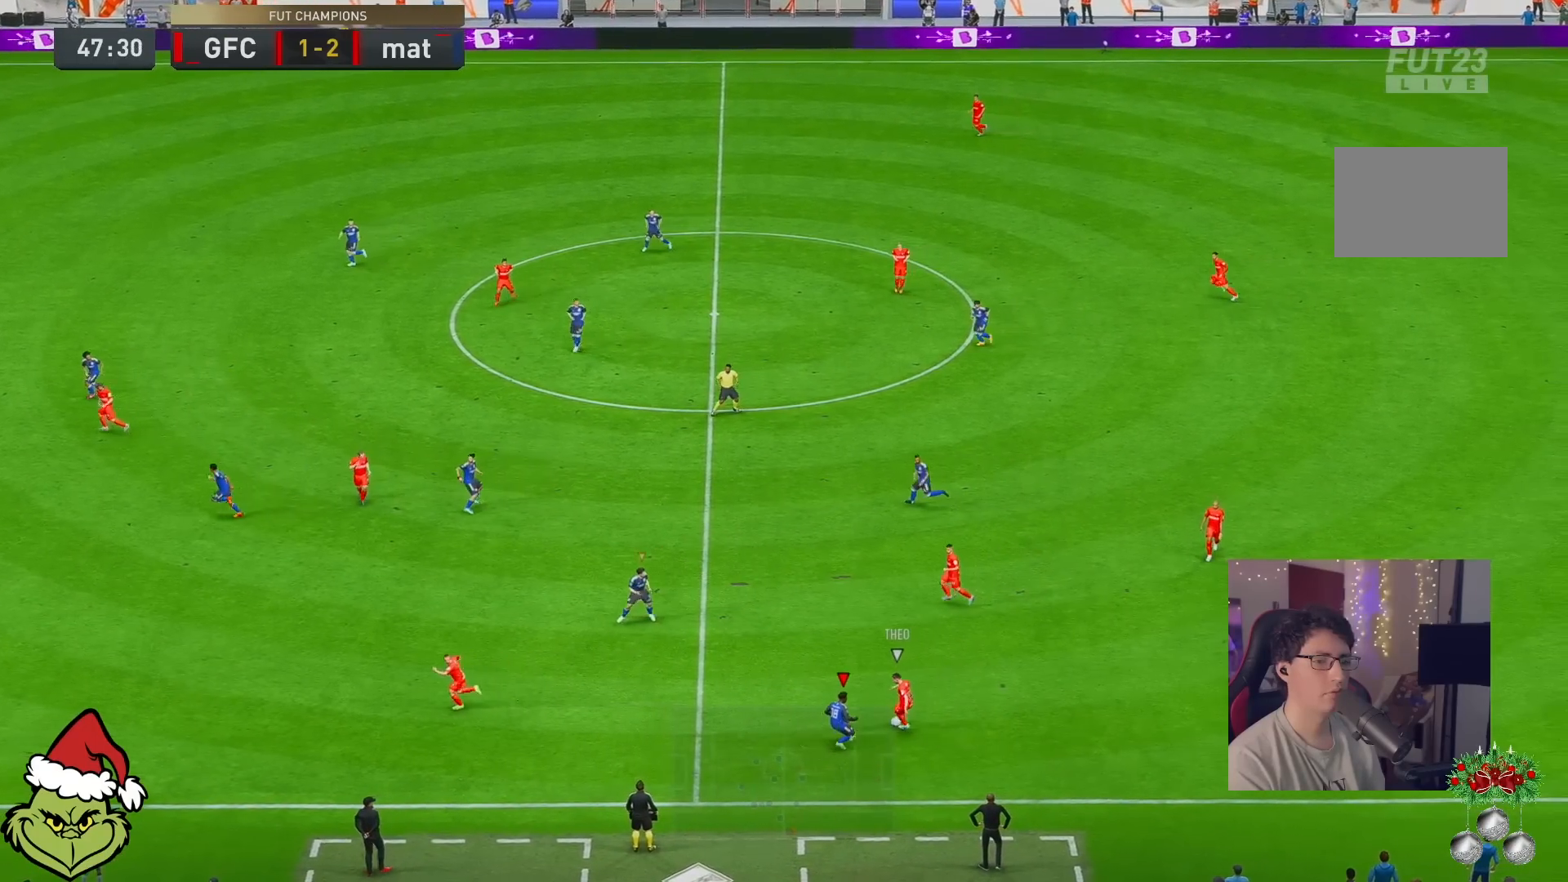
{"dt_ms": 500, "buttons": ["L2"], "left_stick": "up-right", "right_stick": "center", "events": [[183, "left_stick", "up"], [483, "left_stick", "up-right"]]}
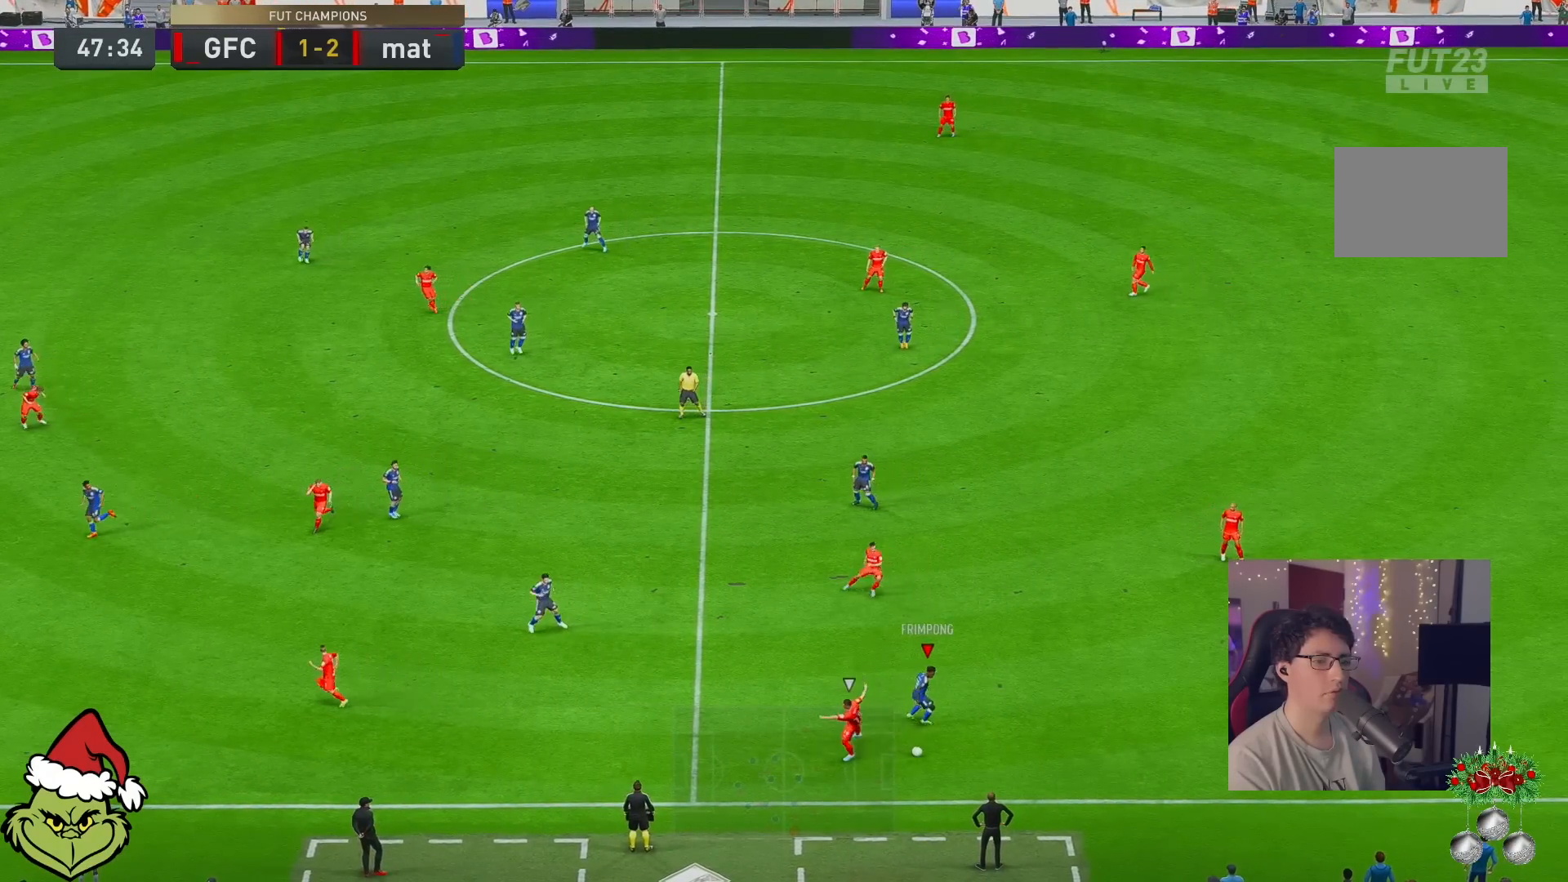
{"dt_ms": 500, "buttons": [], "left_stick": "right", "right_stick": "center", "events": [[117, "left_stick", "right"], [300, "L2", "up"]]}
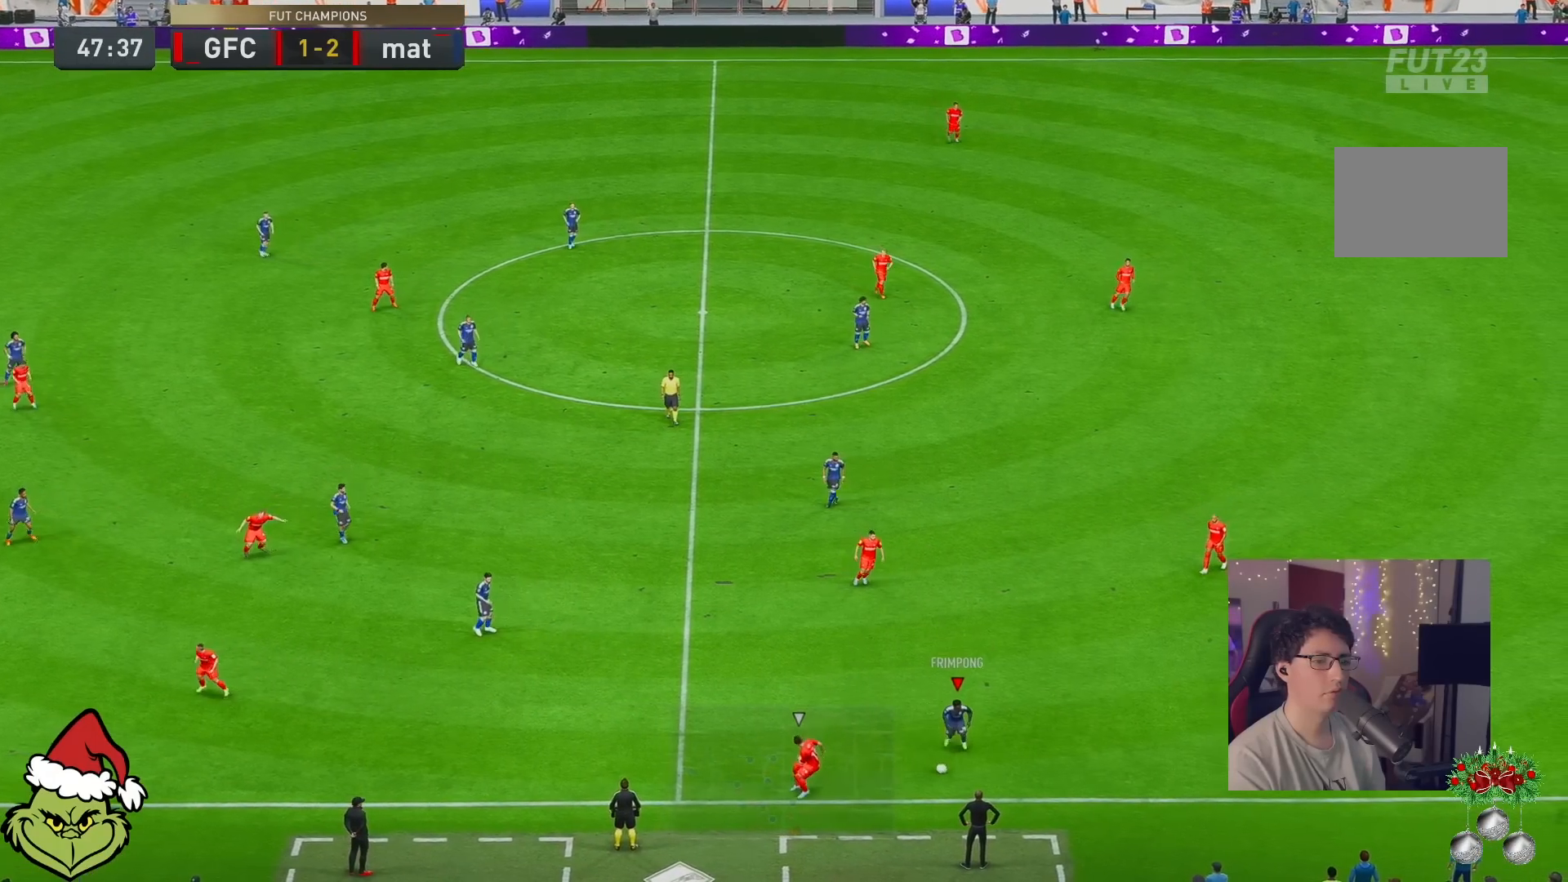
{"dt_ms": 500, "buttons": [], "left_stick": "right", "right_stick": "center", "events": []}